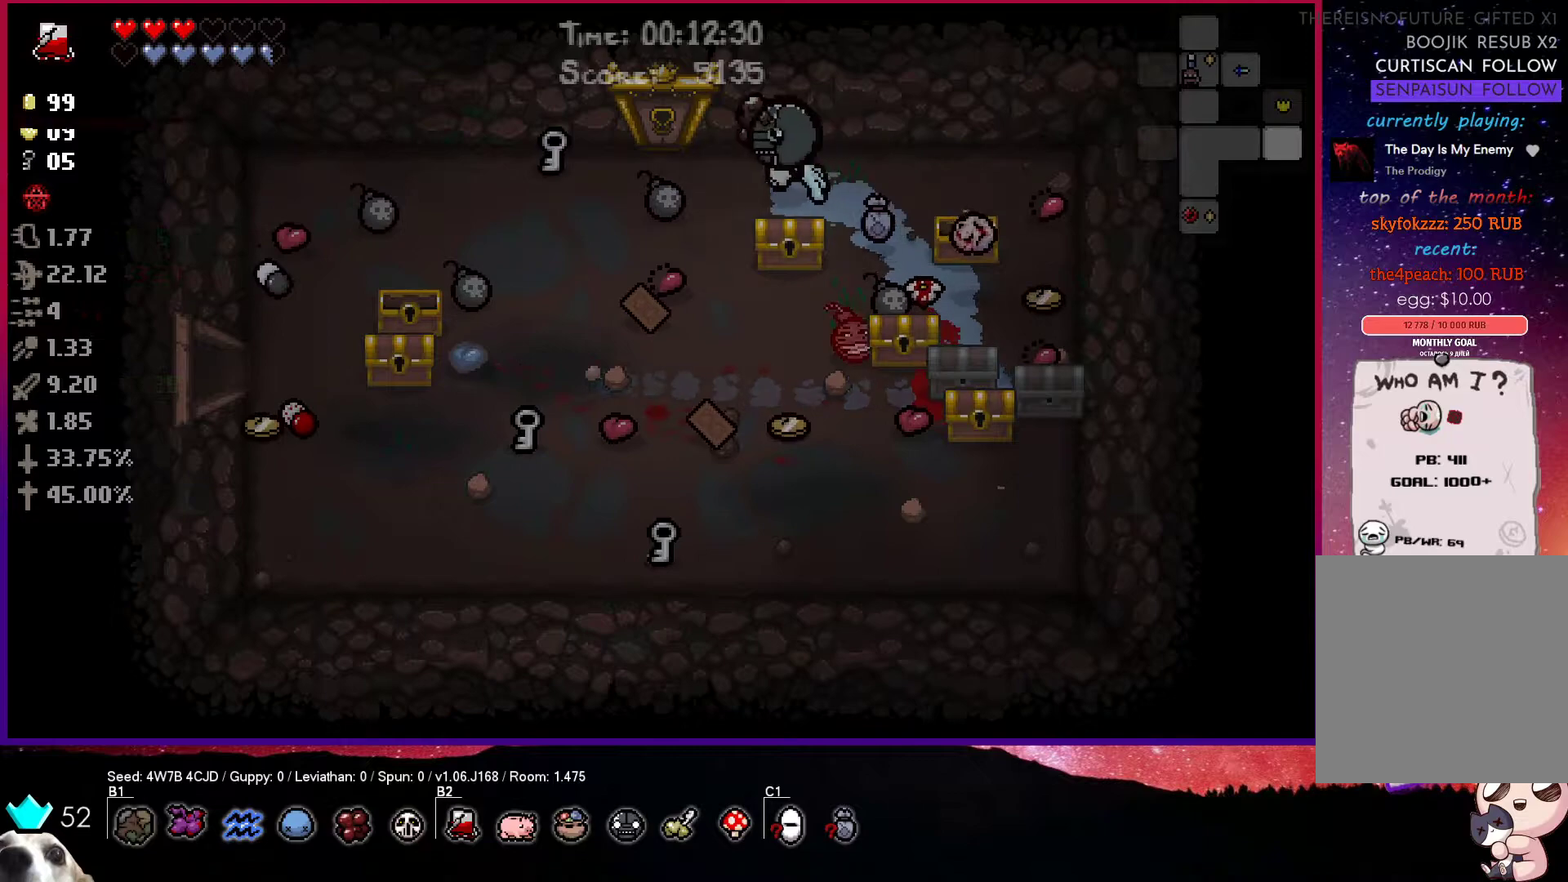
Gameplay with a controller (PlayStation layout); each line is a JSON object with the inputs held at the frame after it. "events" lists button and stick changes between this image and that frame as [ms after this image, input, new state], when the widget could be followed in between.
{"buttons": [], "left_stick": "left", "right_stick": "center", "events": [[283, "left_stick", "up-left"], [433, "left_stick", "left"]]}
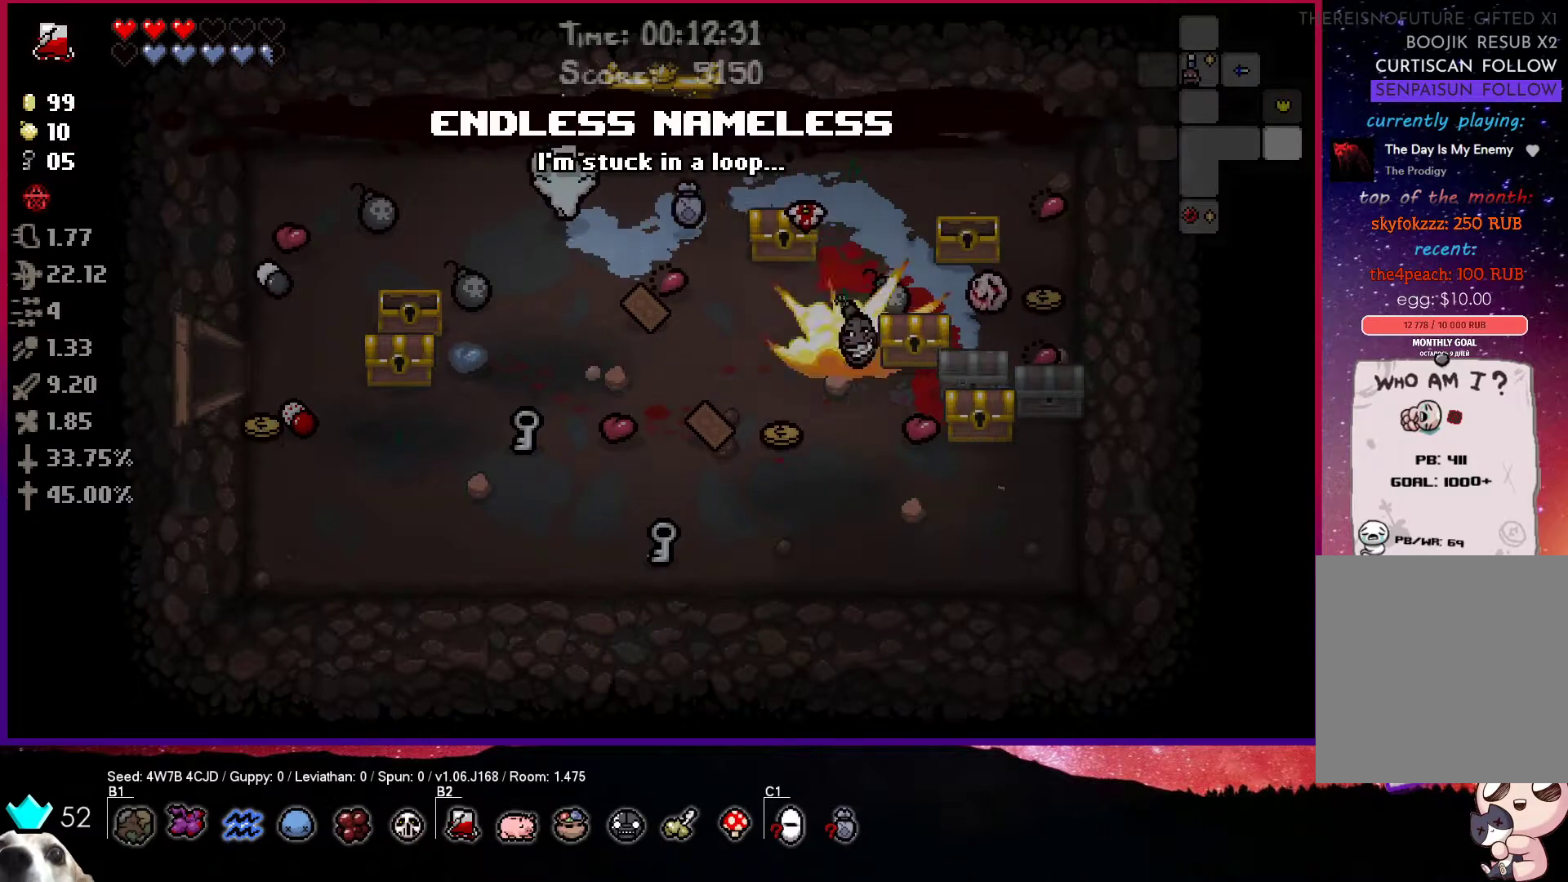
{"buttons": [], "left_stick": "down-right", "right_stick": "center", "events": [[133, "left_stick", "center"], [333, "left_stick", "left"], [467, "left_stick", "down-right"]]}
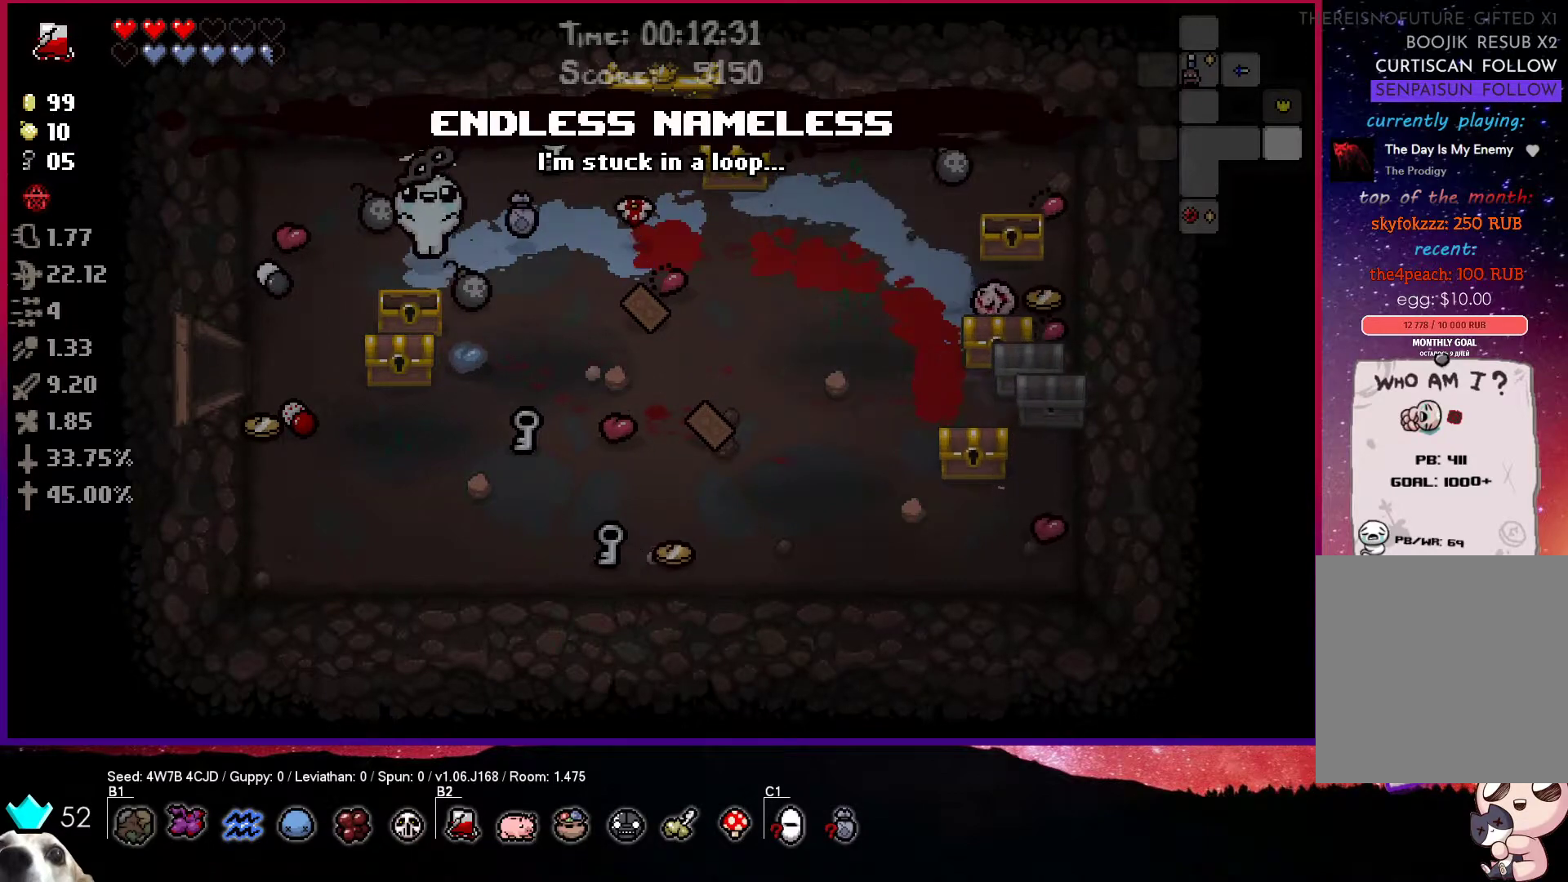
{"buttons": [], "left_stick": "down-left", "right_stick": "center", "events": [[183, "left_stick", "down"], [283, "left_stick", "down-left"]]}
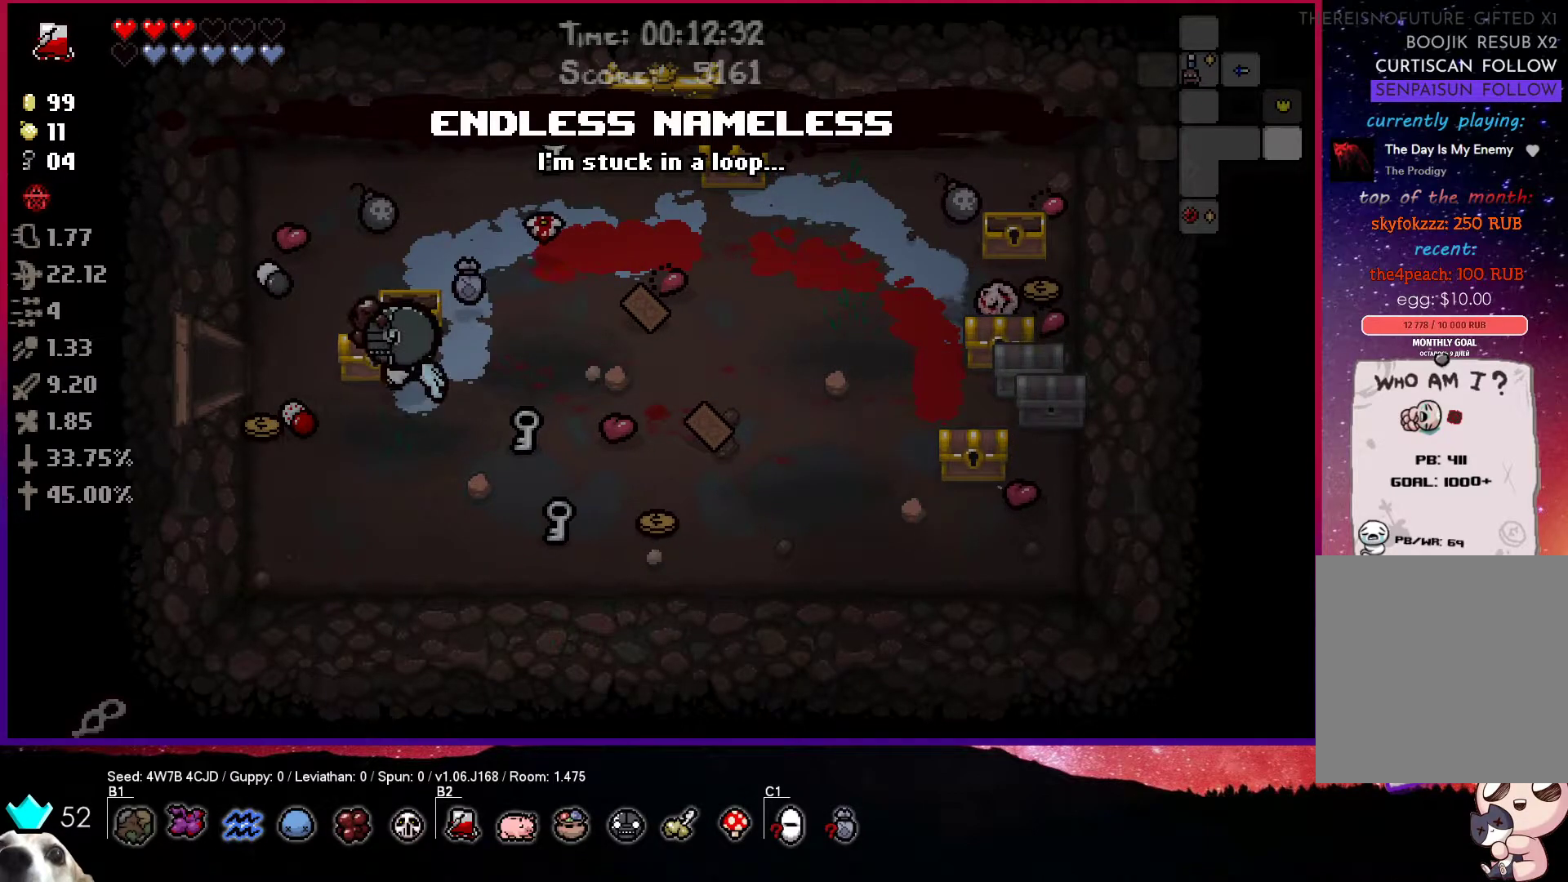
{"buttons": [], "left_stick": "right", "right_stick": "center", "events": [[67, "left_stick", "right"]]}
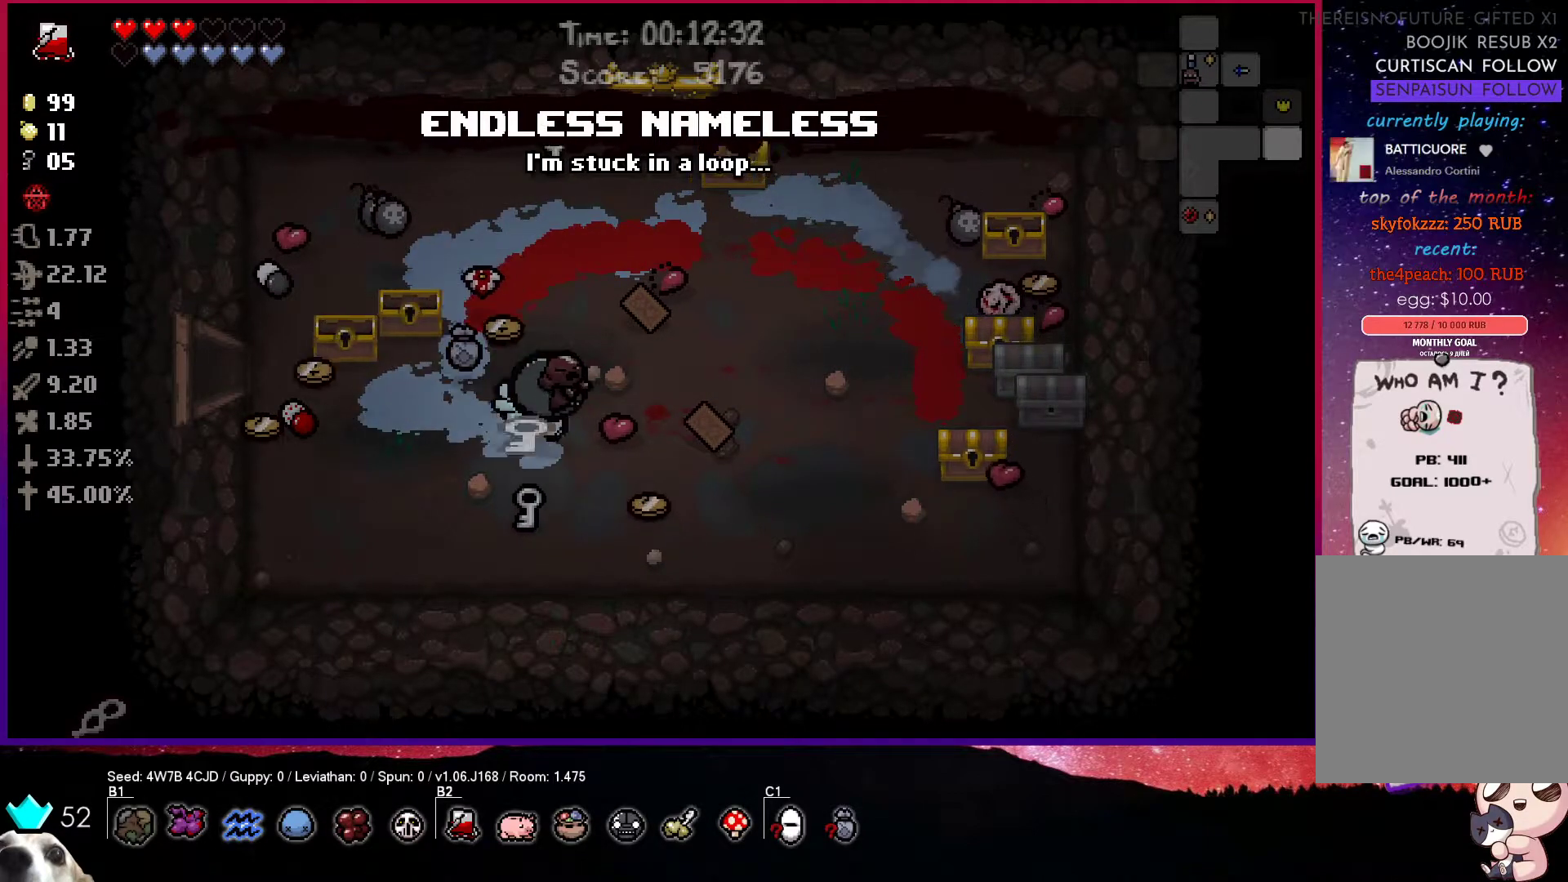
{"buttons": [], "left_stick": "up-right", "right_stick": "center", "events": [[233, "left_stick", "down-right"], [383, "left_stick", "up-right"]]}
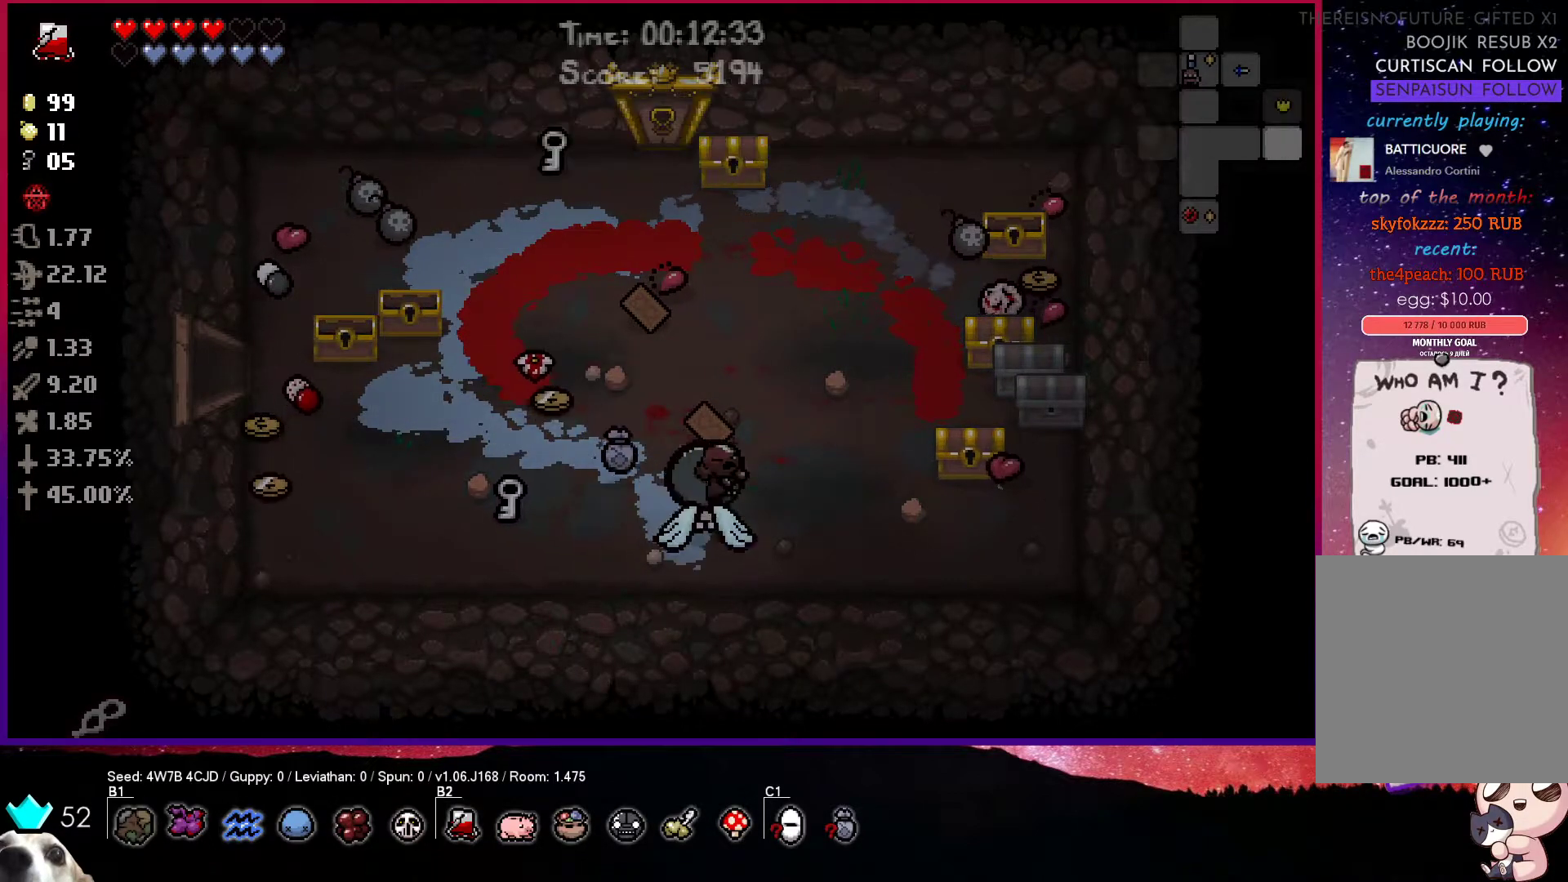
{"buttons": [], "left_stick": "right", "right_stick": "center", "events": [[367, "left_stick", "right"]]}
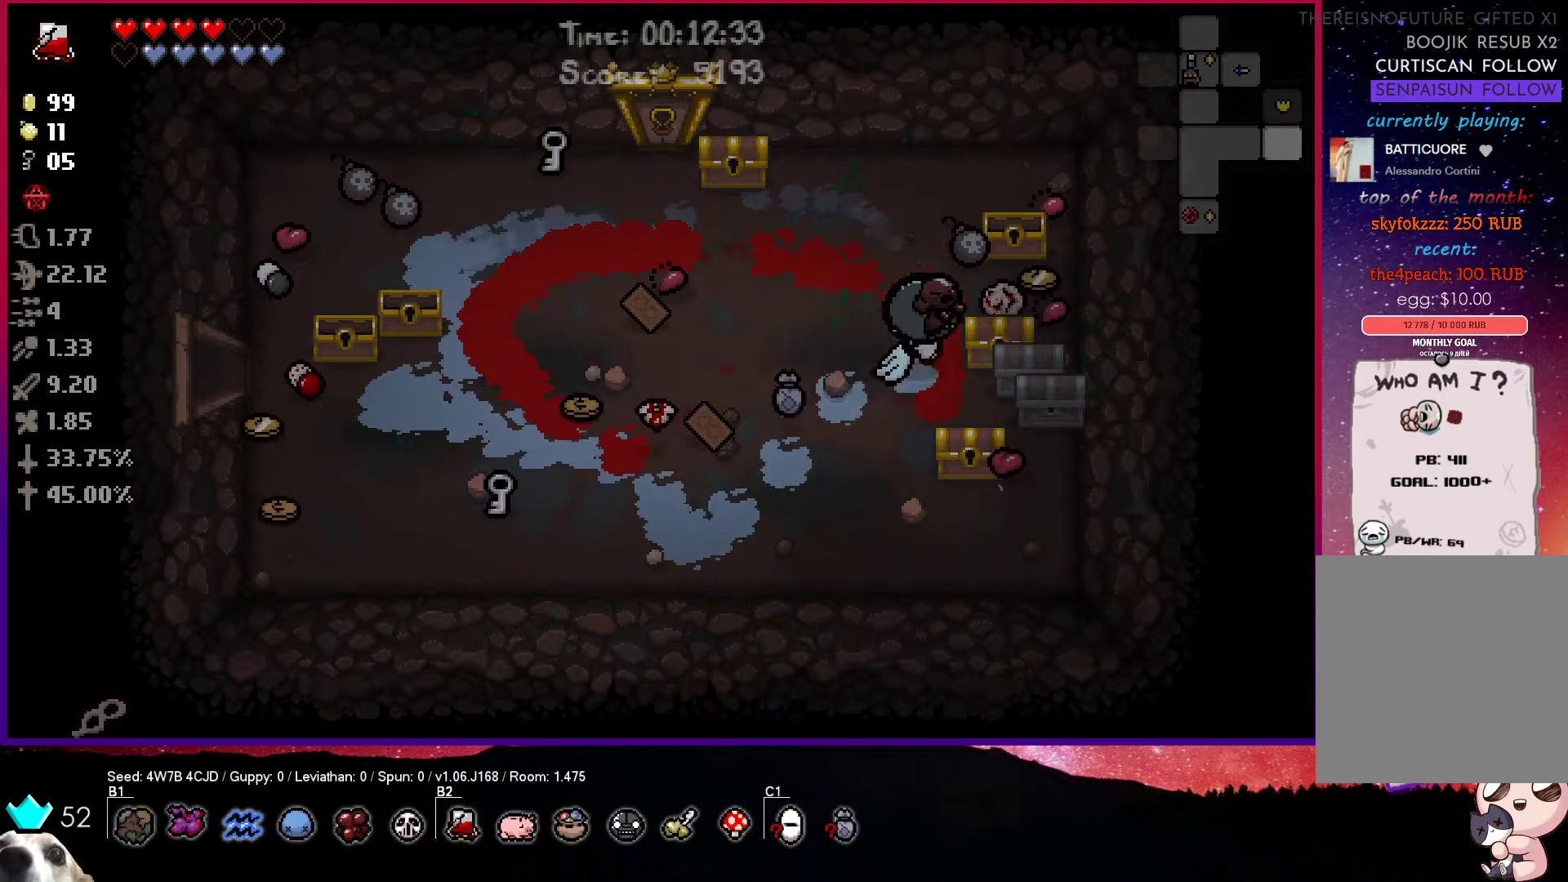
{"buttons": [], "left_stick": "center", "right_stick": "center", "events": [[200, "left_stick", "down-left"], [483, "left_stick", "center"]]}
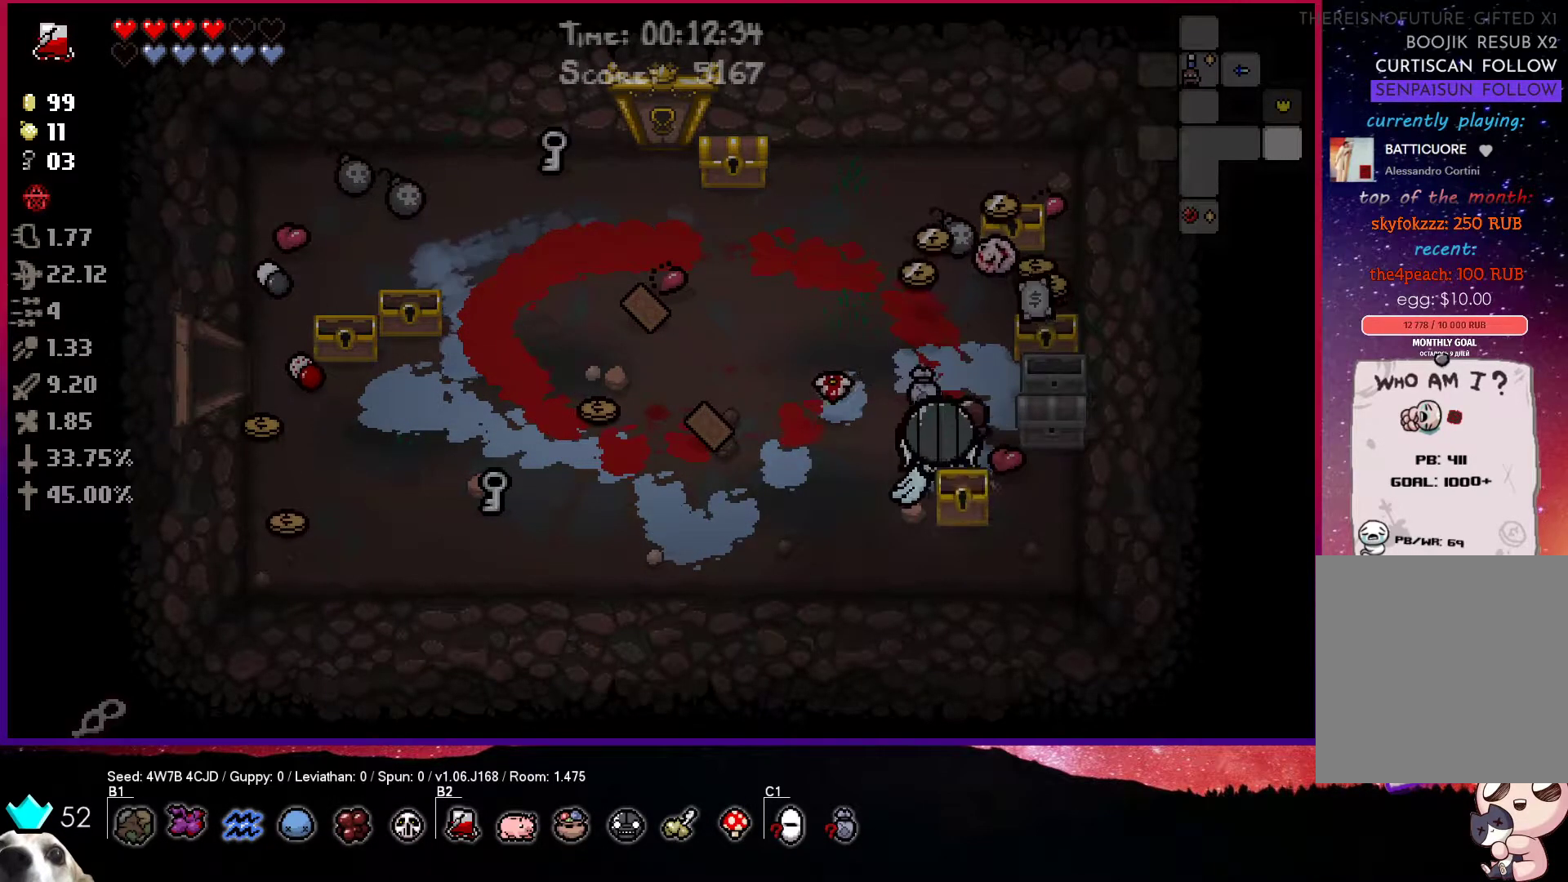
{"buttons": [], "left_stick": "down", "right_stick": "center", "events": [[17, "left_stick", "up"], [133, "left_stick", "up-right"], [400, "left_stick", "down-right"], [450, "left_stick", "down"]]}
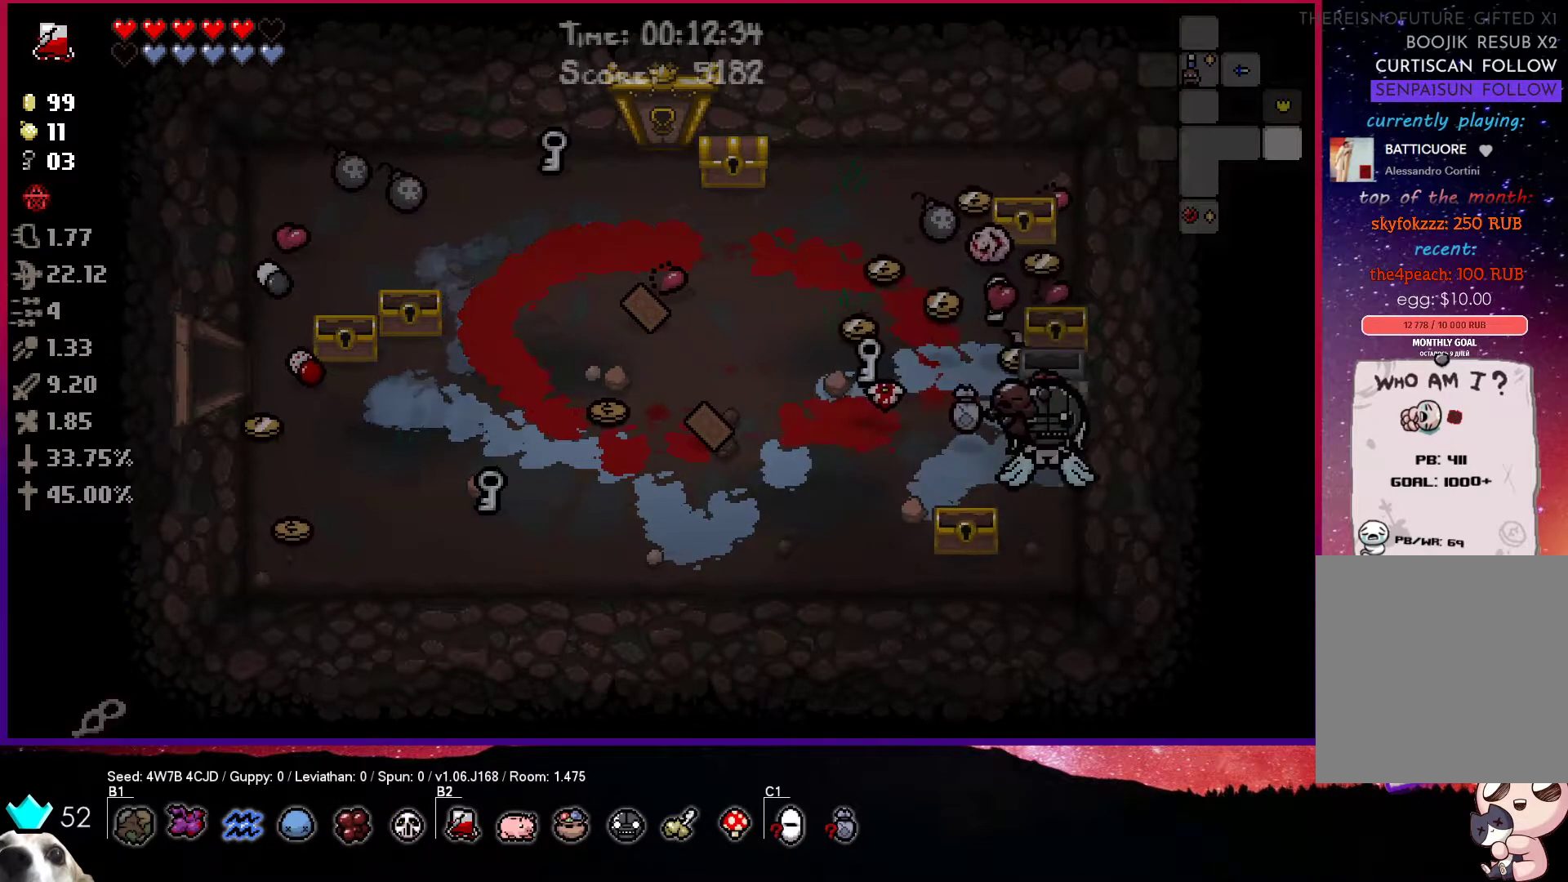
{"buttons": [], "left_stick": "up", "right_stick": "center", "events": [[33, "left_stick", "down-left"], [117, "left_stick", "up-left"], [333, "left_stick", "up"]]}
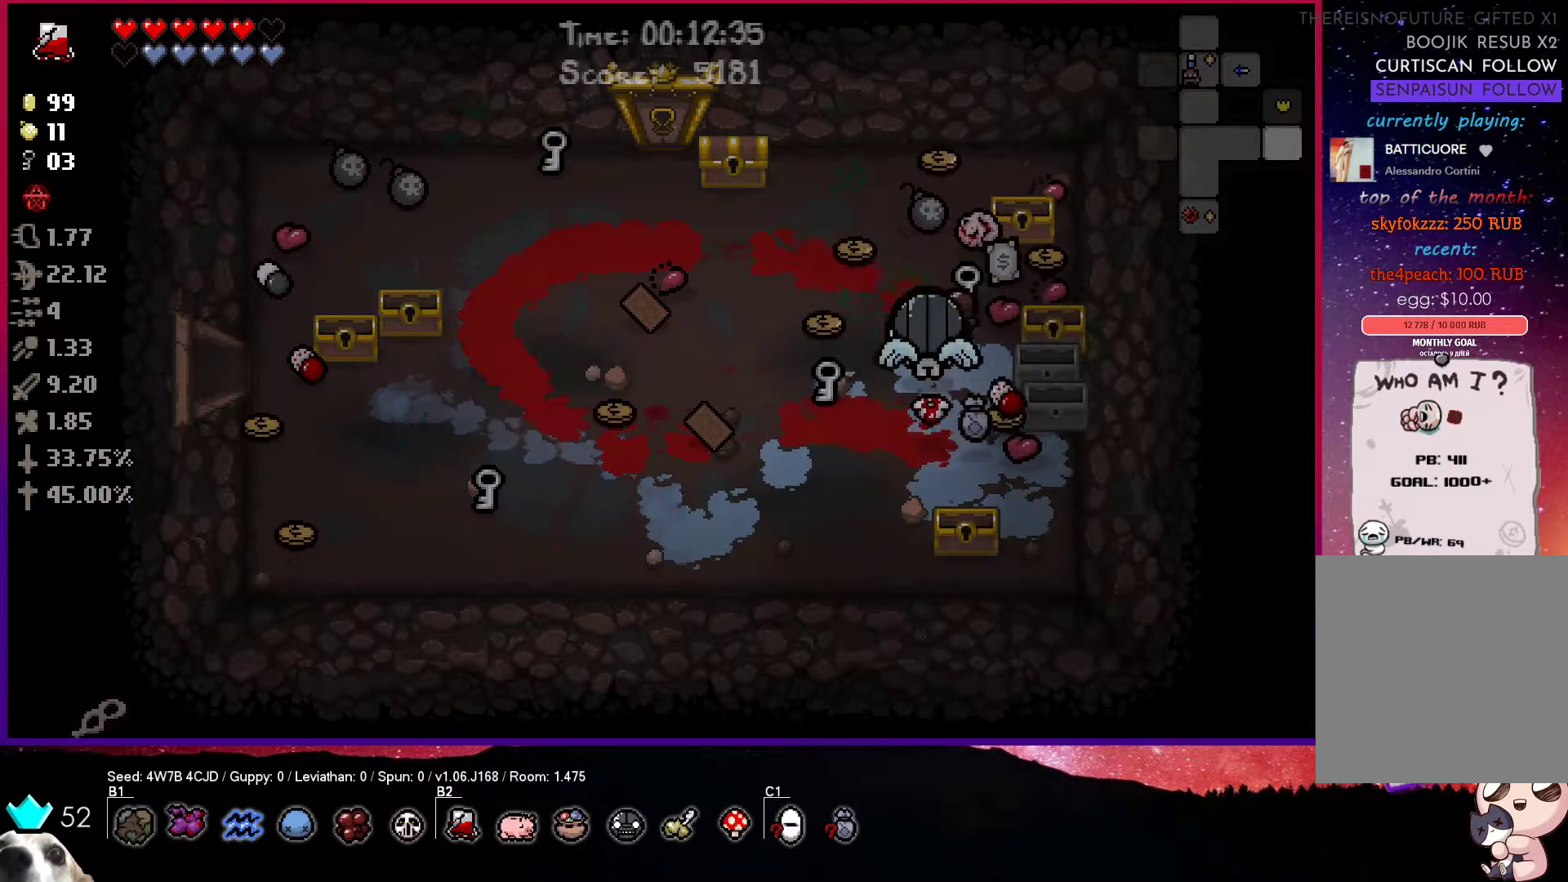
{"buttons": [], "left_stick": "up-left", "right_stick": "center", "events": [[233, "left_stick", "up-left"]]}
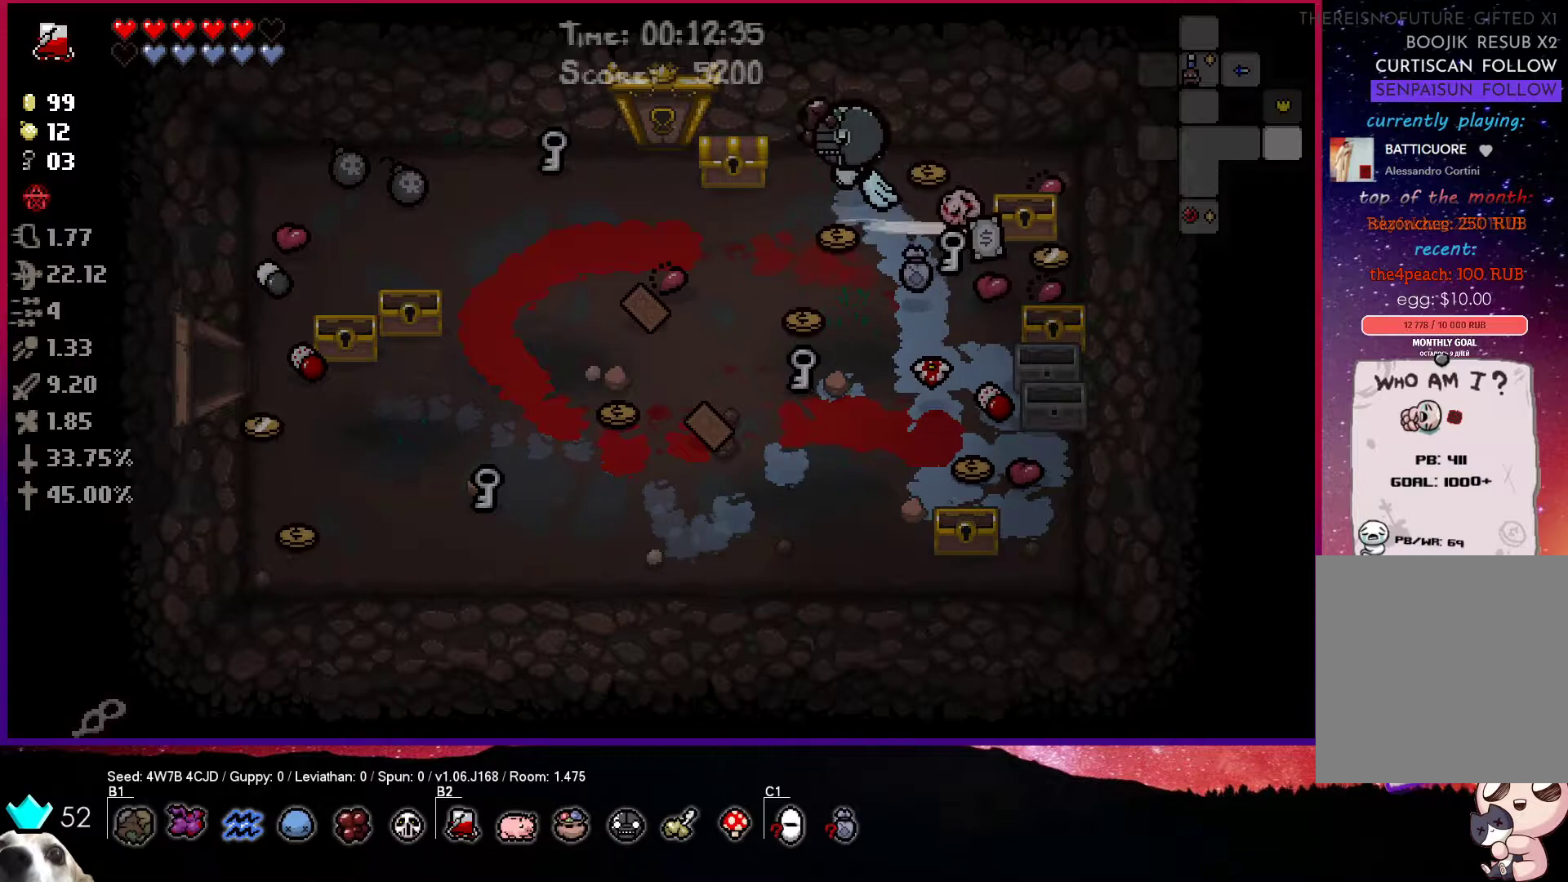
{"buttons": [], "left_stick": "down-right", "right_stick": "center", "events": [[150, "left_stick", "down-left"], [300, "left_stick", "down-right"]]}
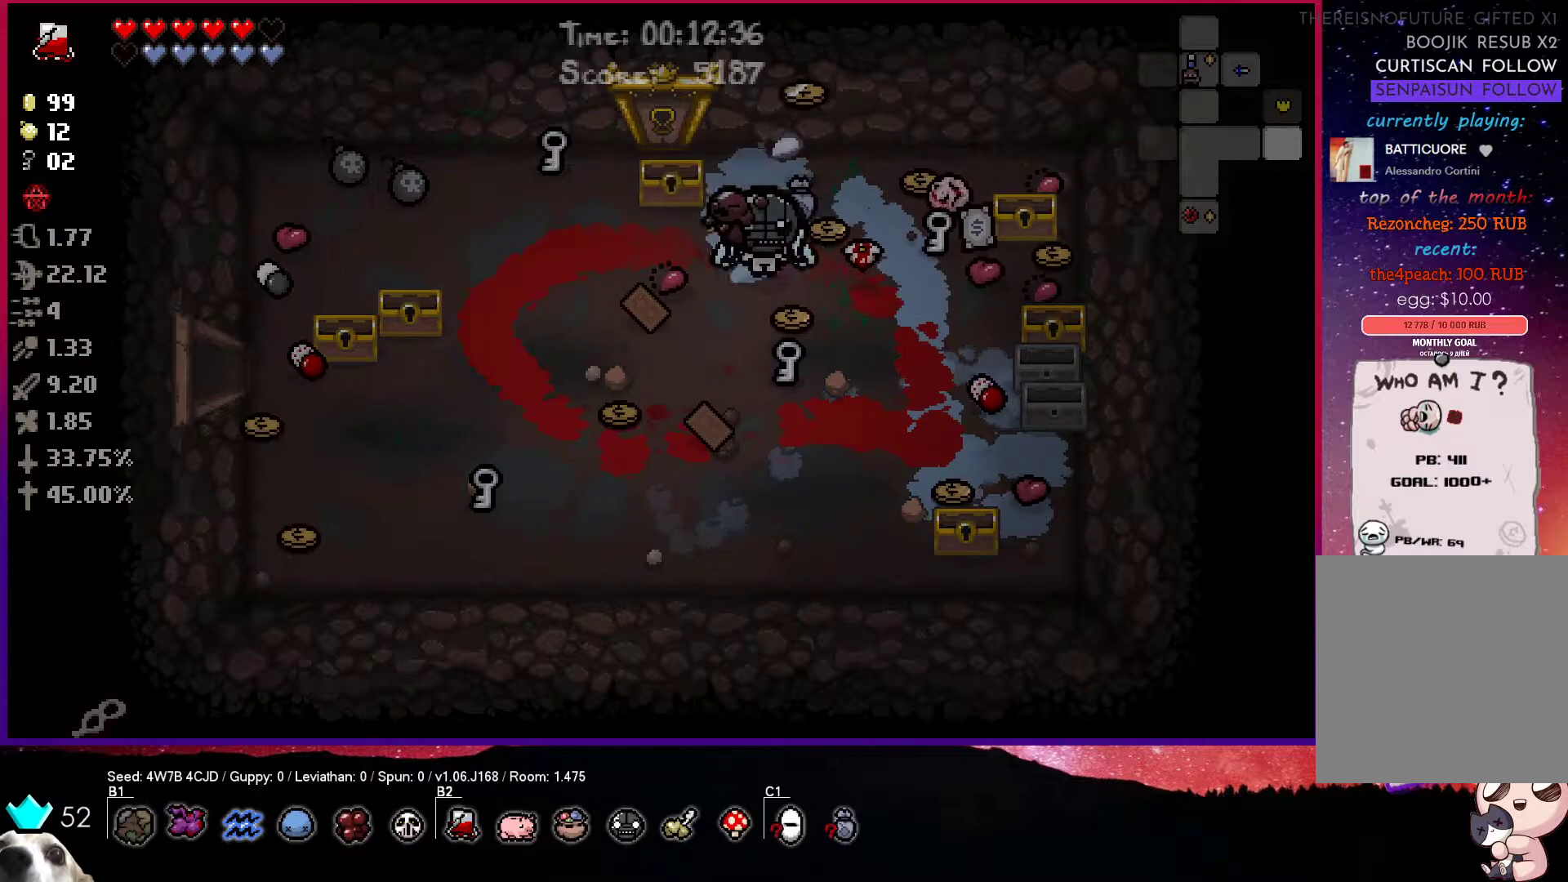
{"buttons": [], "left_stick": "left", "right_stick": "center", "events": [[150, "left_stick", "left"], [367, "left_stick", "up-left"], [467, "left_stick", "left"]]}
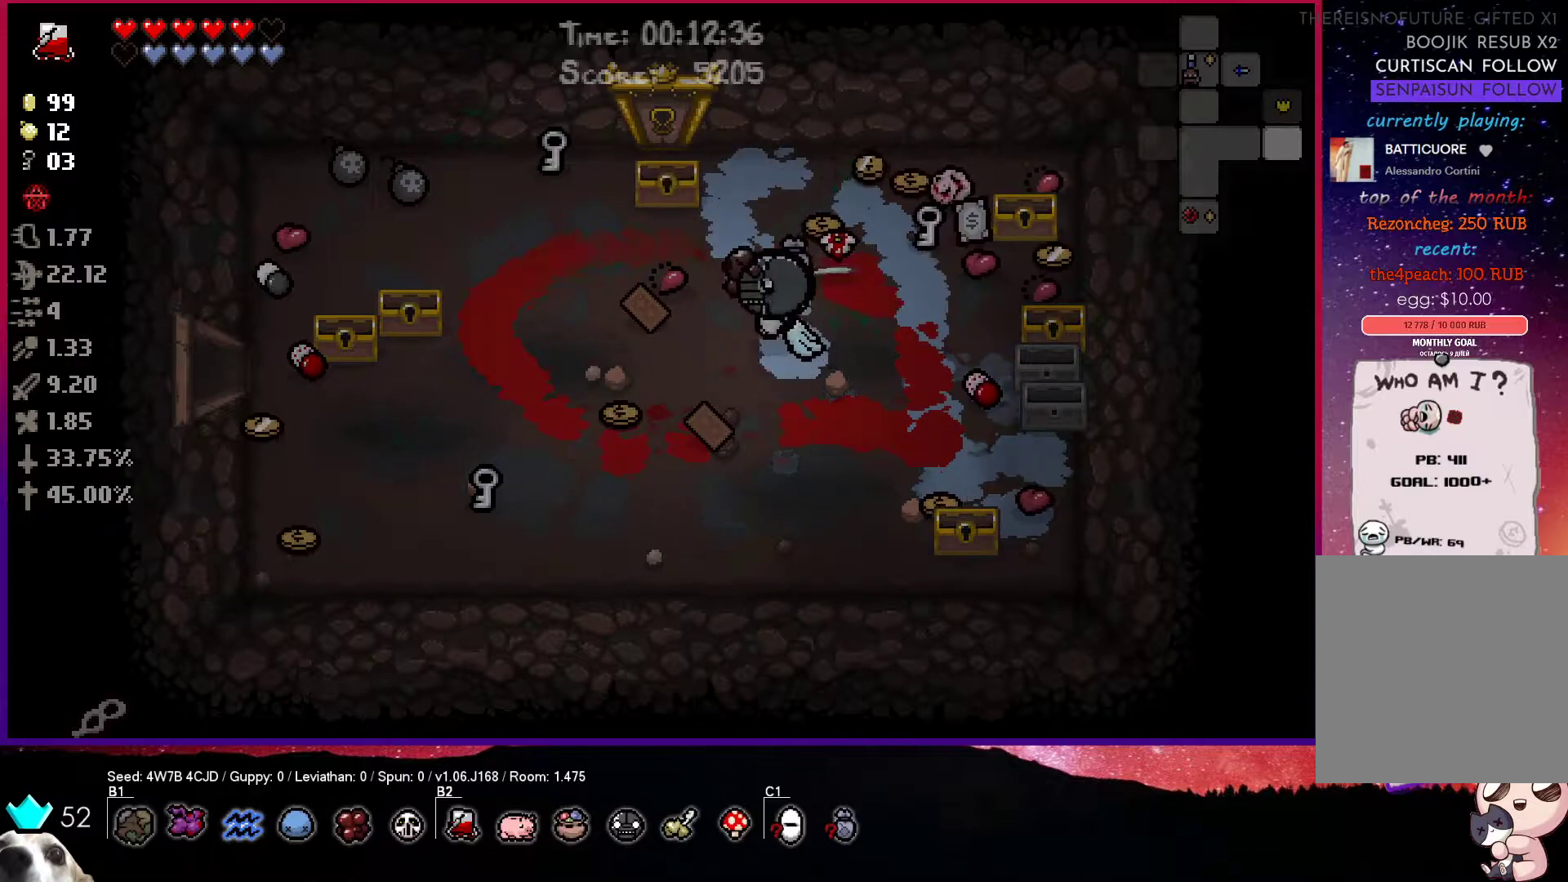
{"buttons": [], "left_stick": "center", "right_stick": "center", "events": [[133, "left_stick", "center"], [200, "left_stick", "up-right"], [250, "left_stick", "right"], [417, "left_stick", "center"]]}
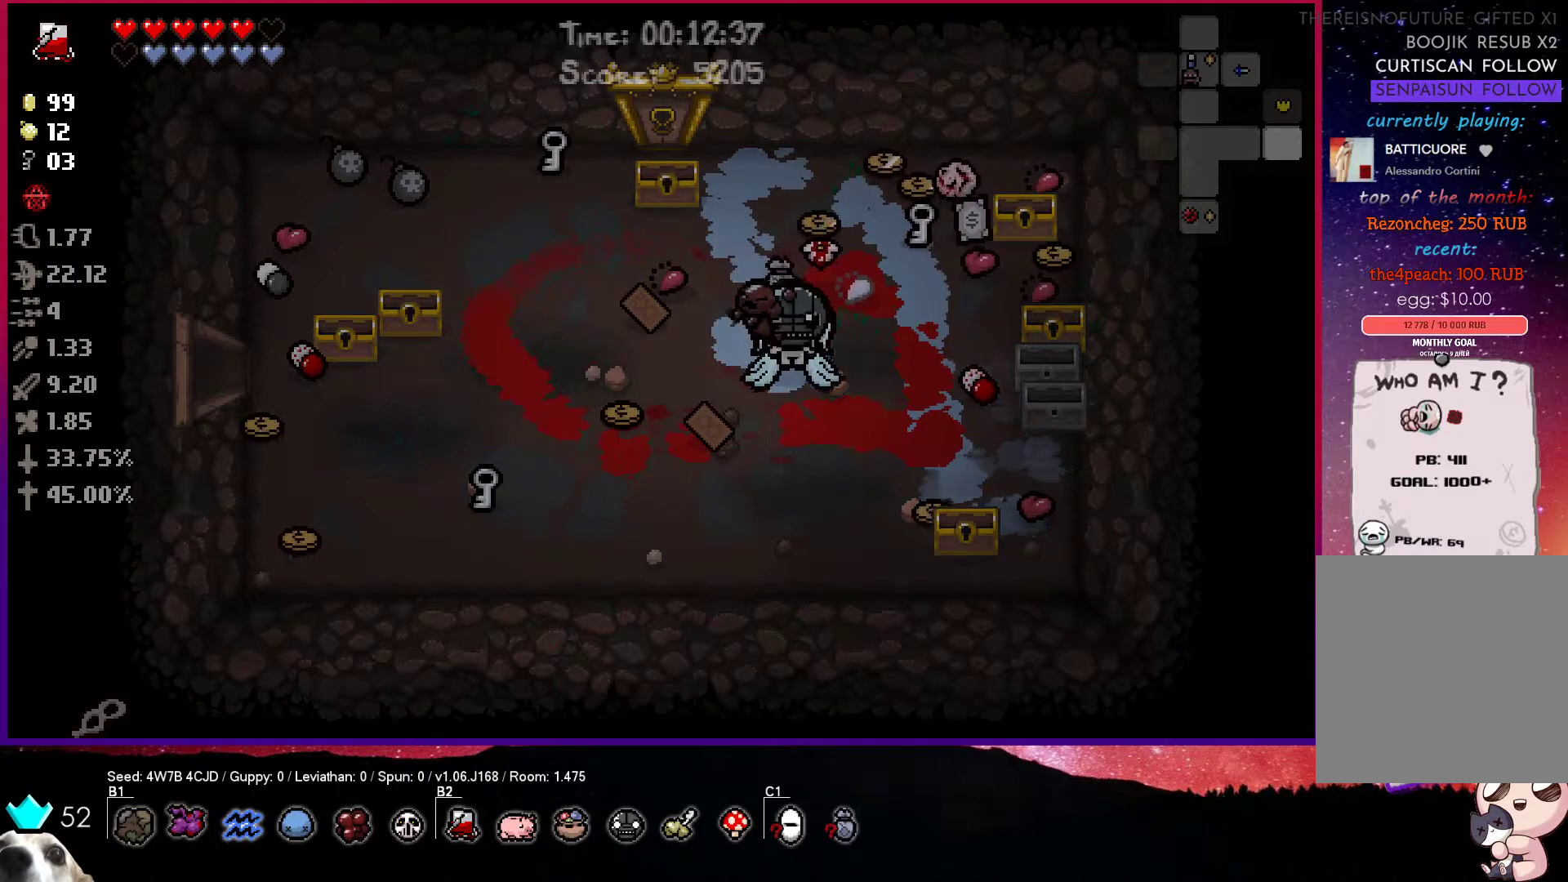
{"buttons": [], "left_stick": "up-right", "right_stick": "center", "events": [[67, "left_stick", "right"], [217, "left_stick", "up-right"]]}
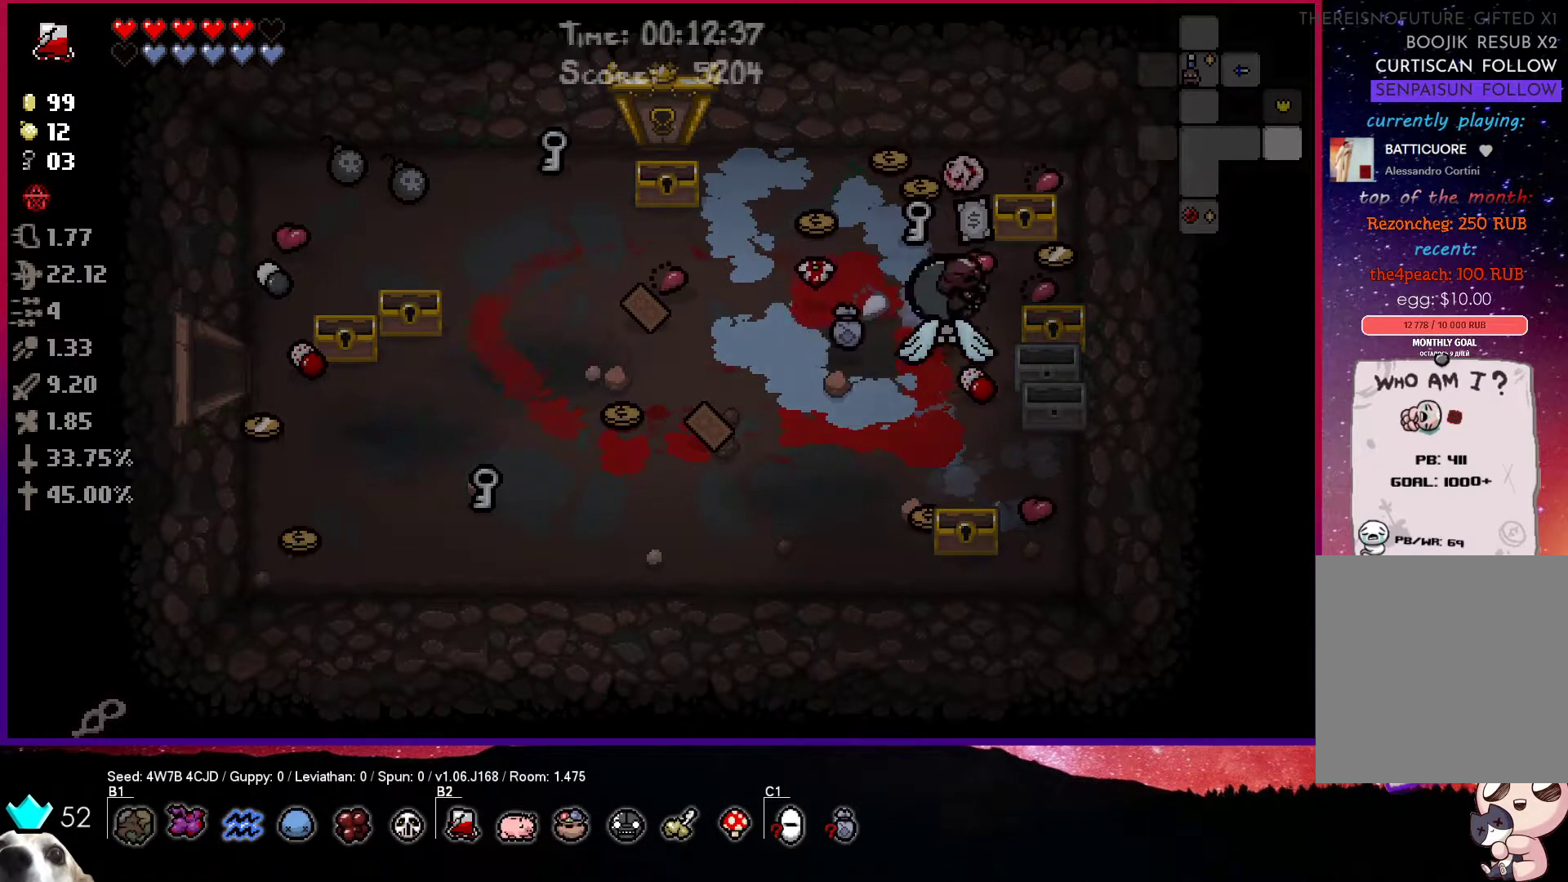
{"buttons": [], "left_stick": "up-left", "right_stick": "center", "events": [[283, "left_stick", "down-right"], [450, "left_stick", "up-left"]]}
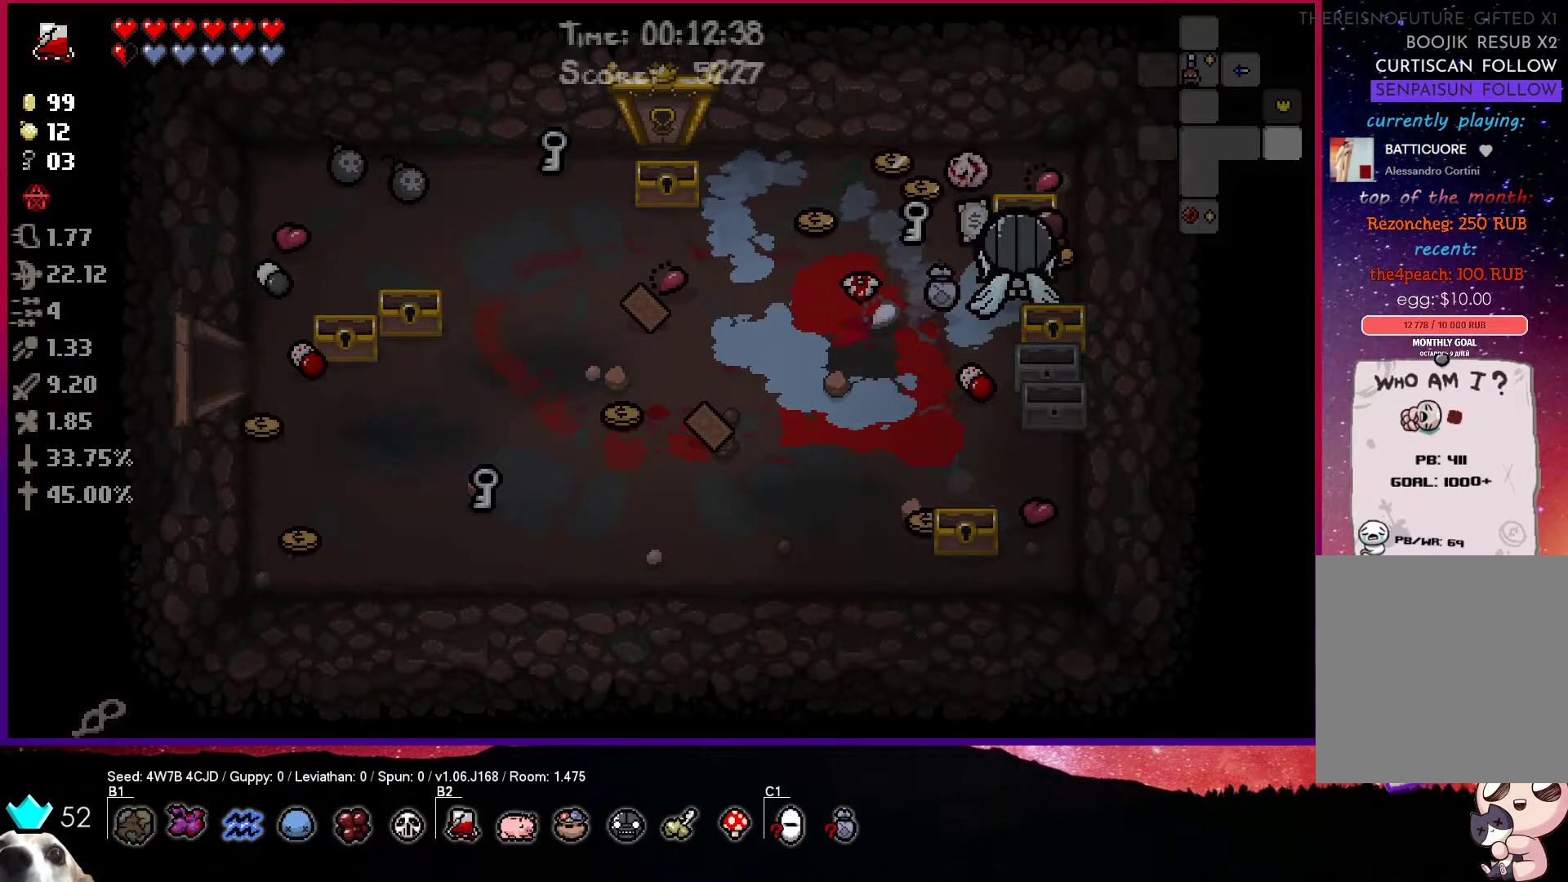
{"buttons": [], "left_stick": "down", "right_stick": "center", "events": [[133, "left_stick", "left"], [350, "left_stick", "down"]]}
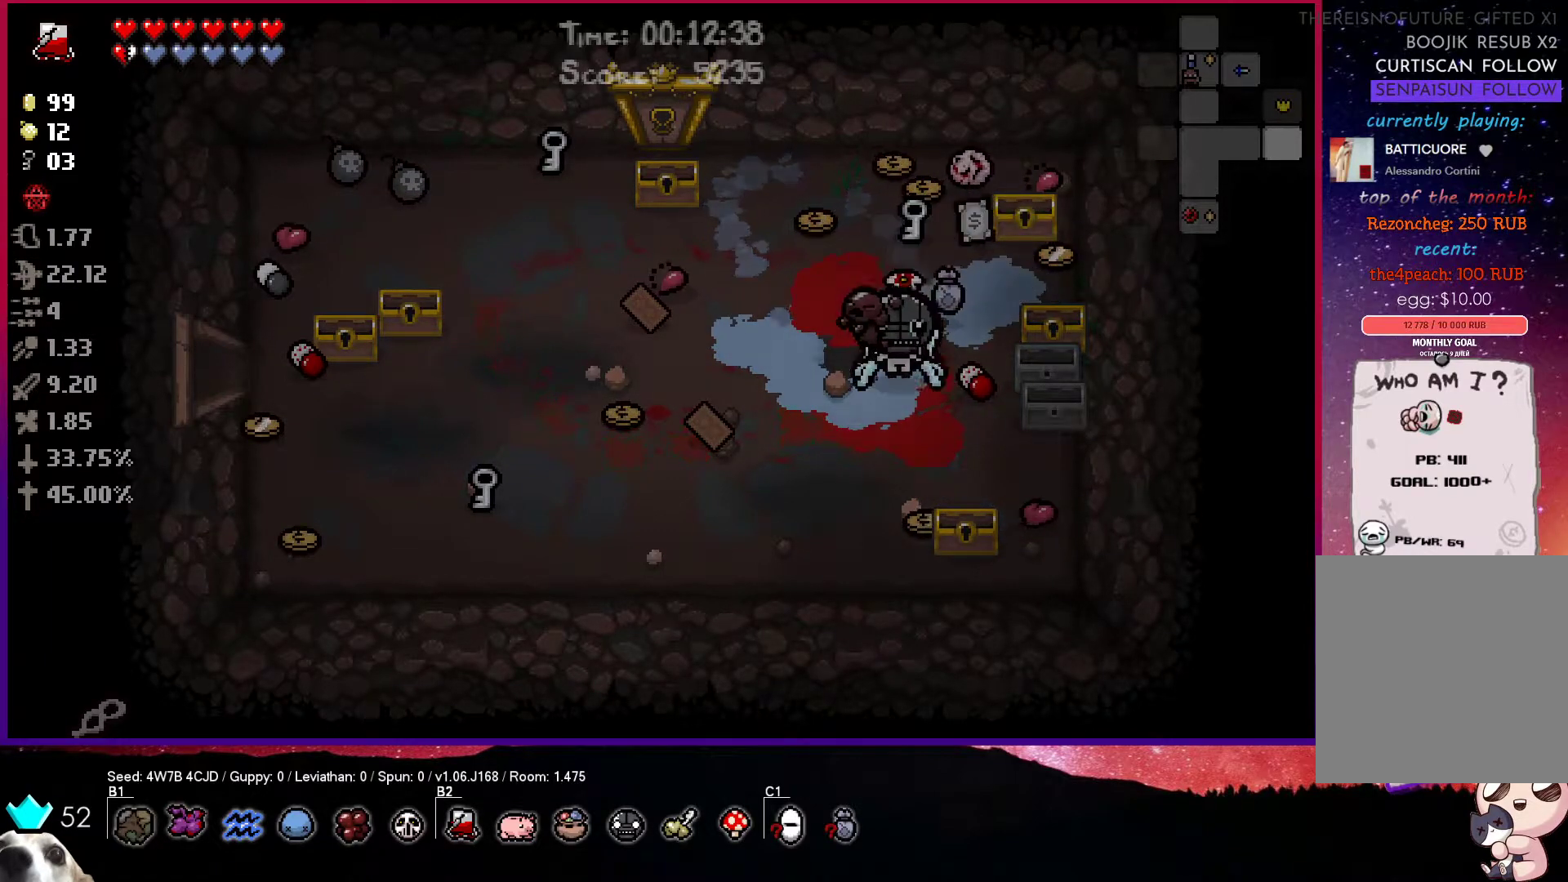
{"buttons": [], "left_stick": "left", "right_stick": "center", "events": [[117, "left_stick", "left"]]}
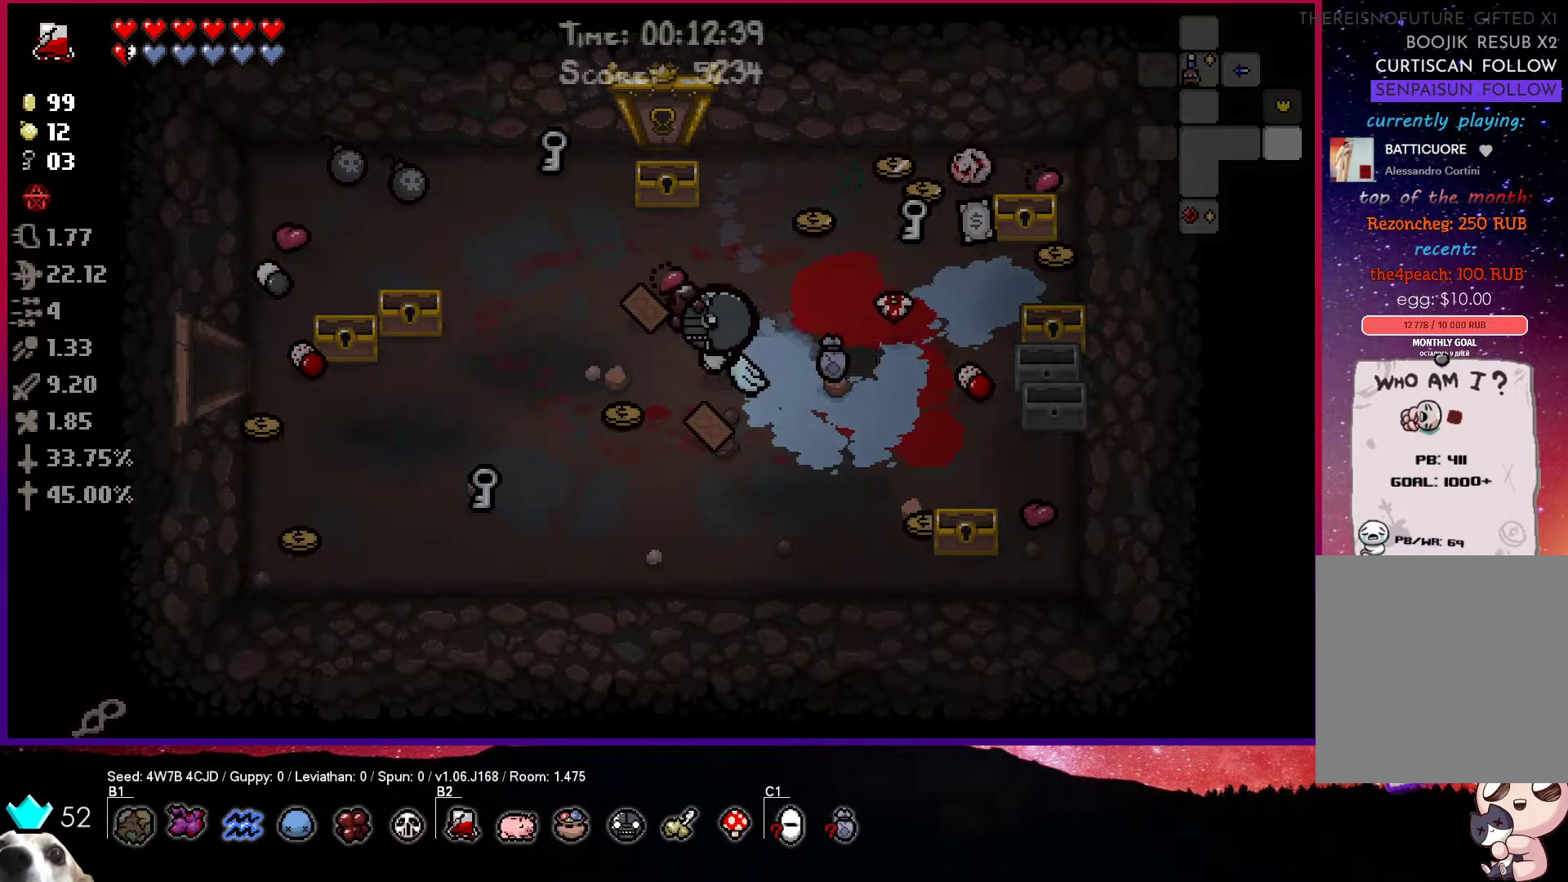
{"buttons": [], "left_stick": "down", "right_stick": "center", "events": [[350, "left_stick", "center"], [483, "left_stick", "down"]]}
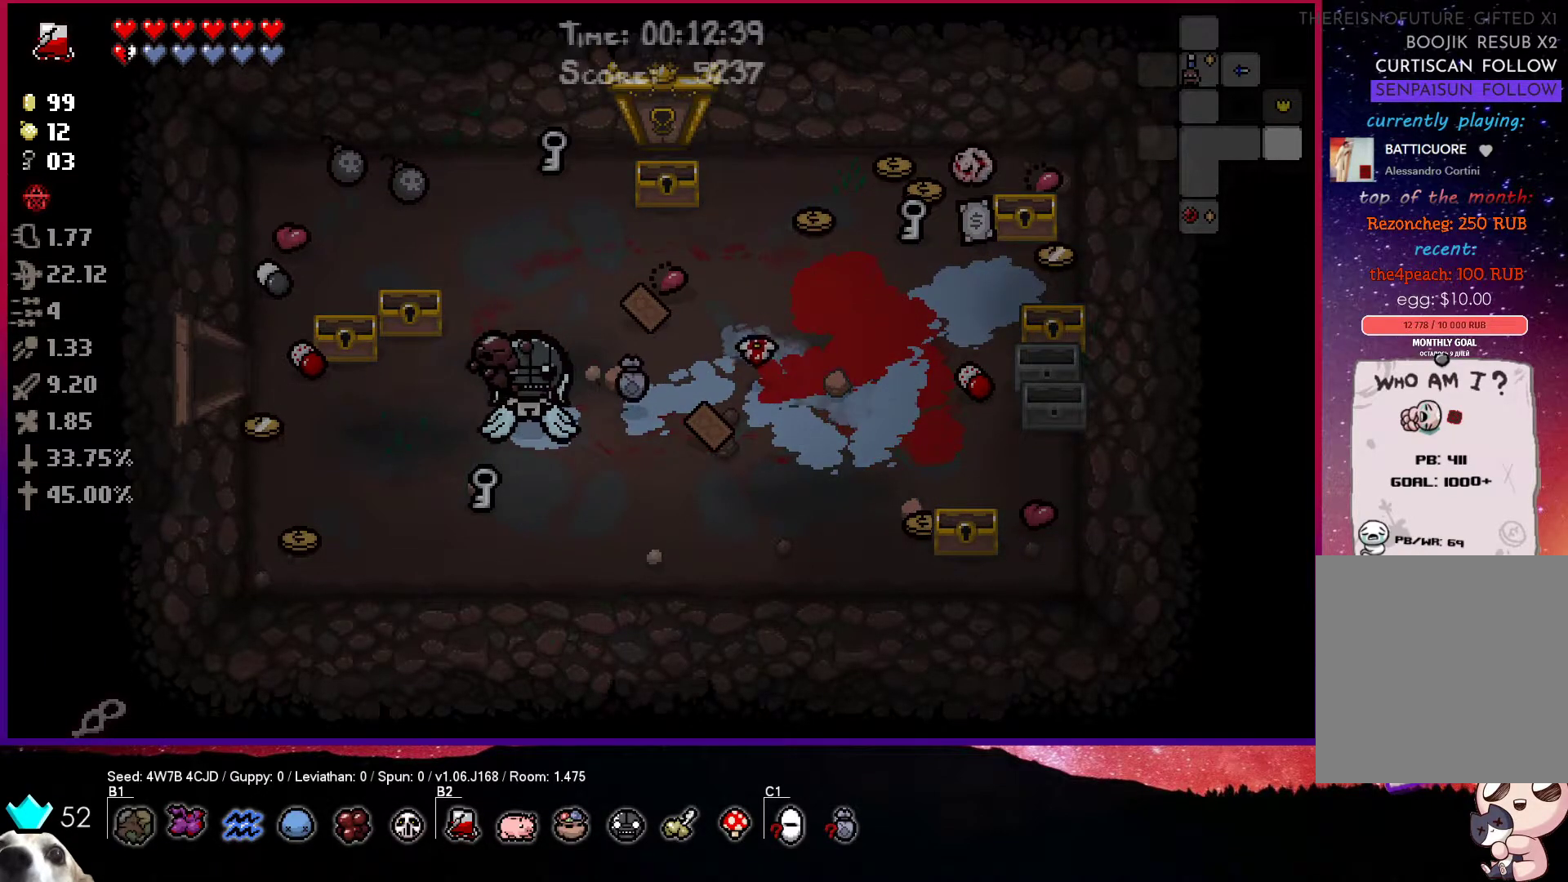
{"buttons": [], "left_stick": "down-left", "right_stick": "center", "events": [[100, "left_stick", "center"], [317, "left_stick", "down"], [433, "left_stick", "down-left"]]}
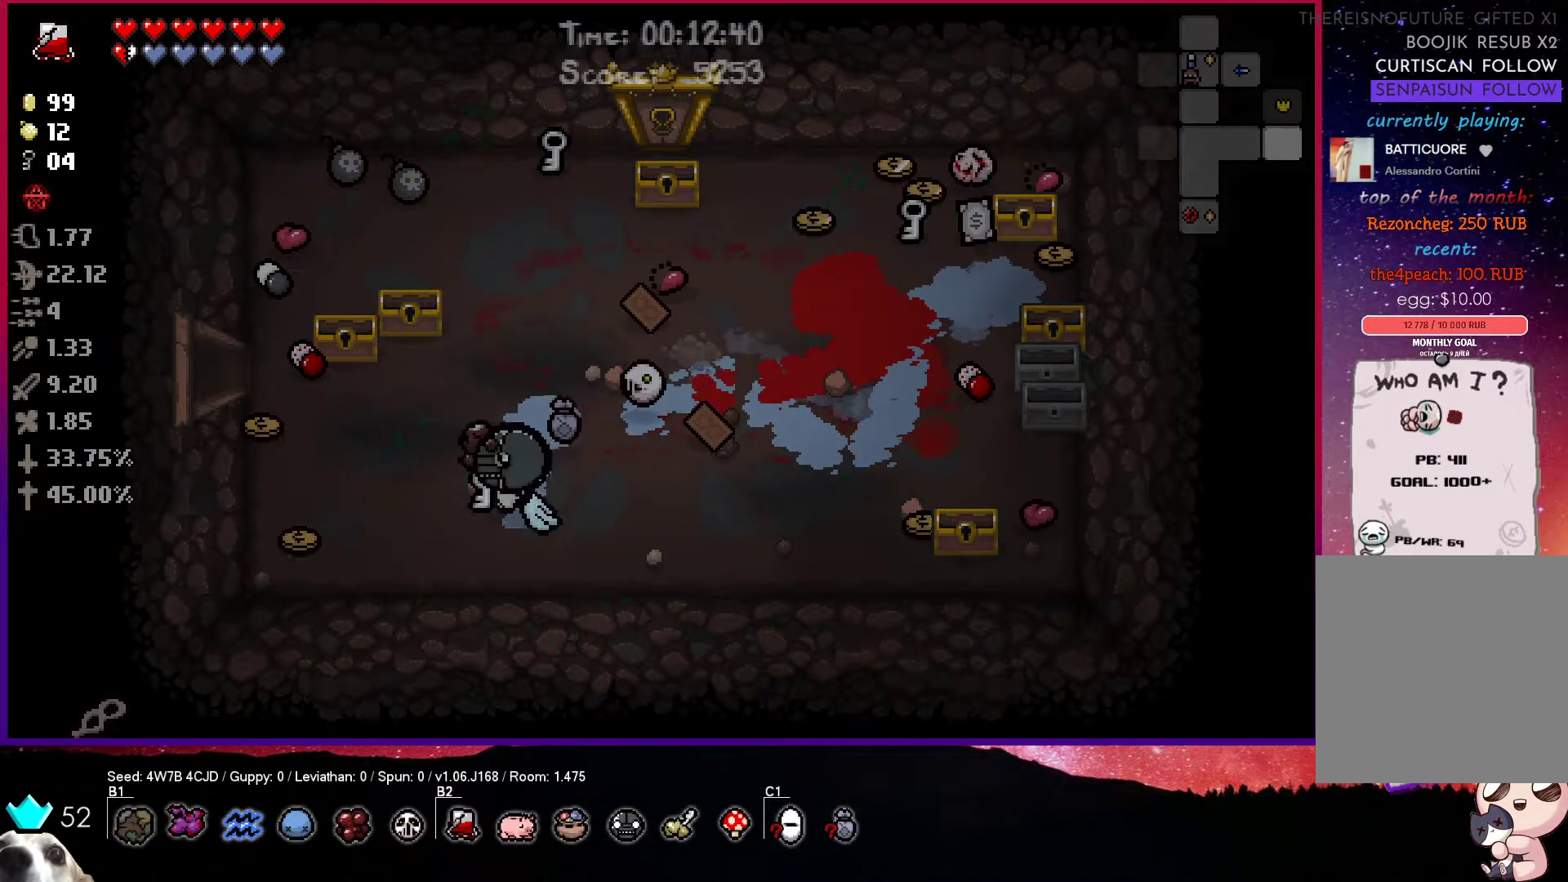
{"buttons": [], "left_stick": "up-right", "right_stick": "center", "events": [[17, "left_stick", "left"], [183, "left_stick", "up"], [250, "left_stick", "up-right"]]}
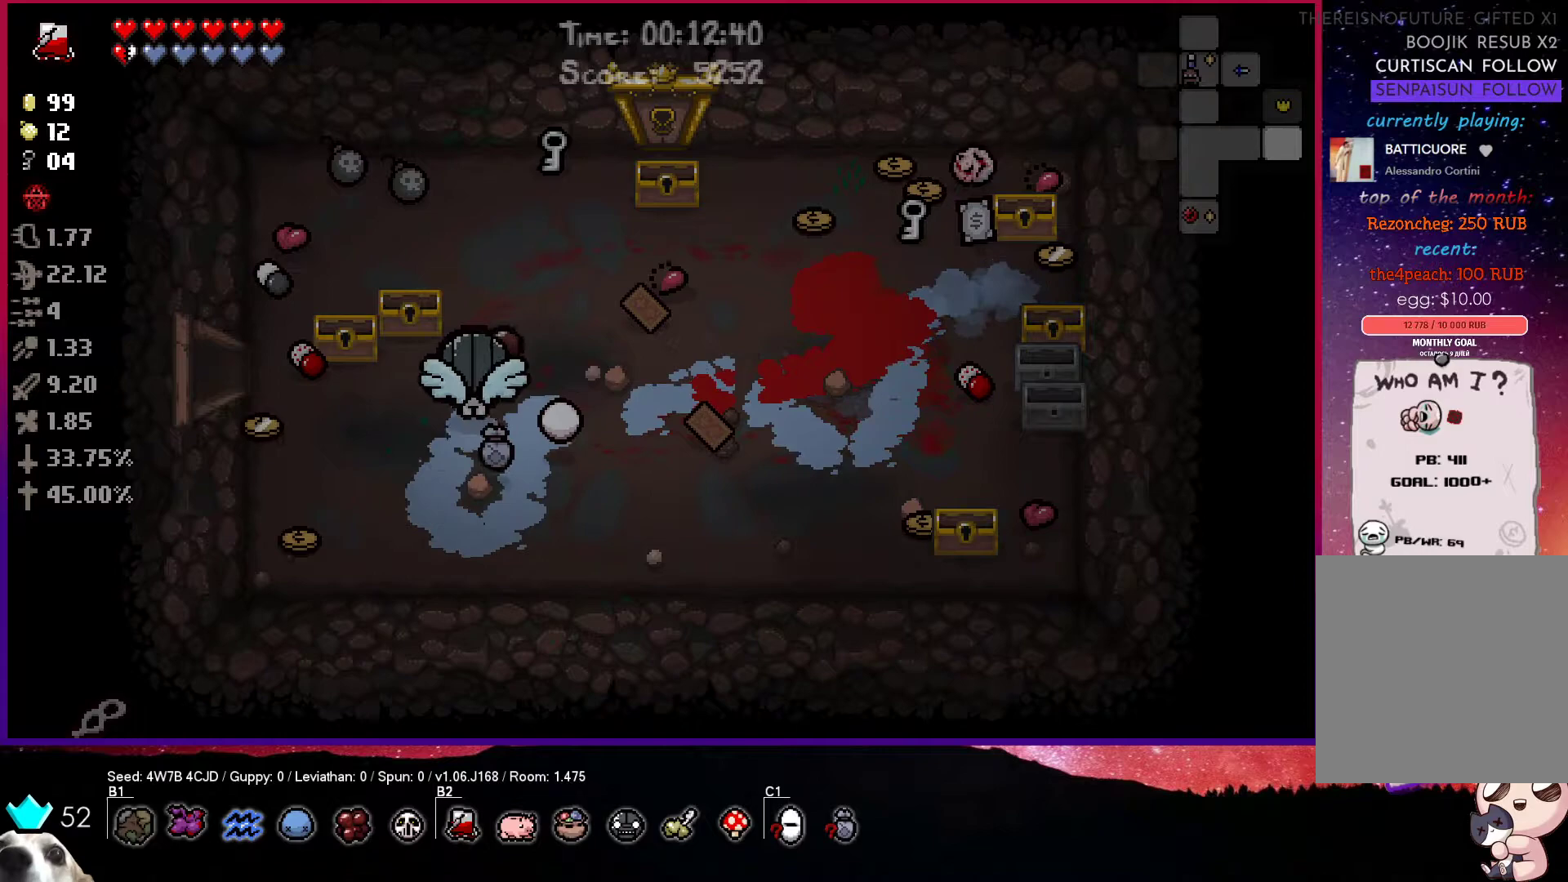
{"buttons": [], "left_stick": "center", "right_stick": "center", "events": [[333, "left_stick", "down-right"], [417, "left_stick", "center"]]}
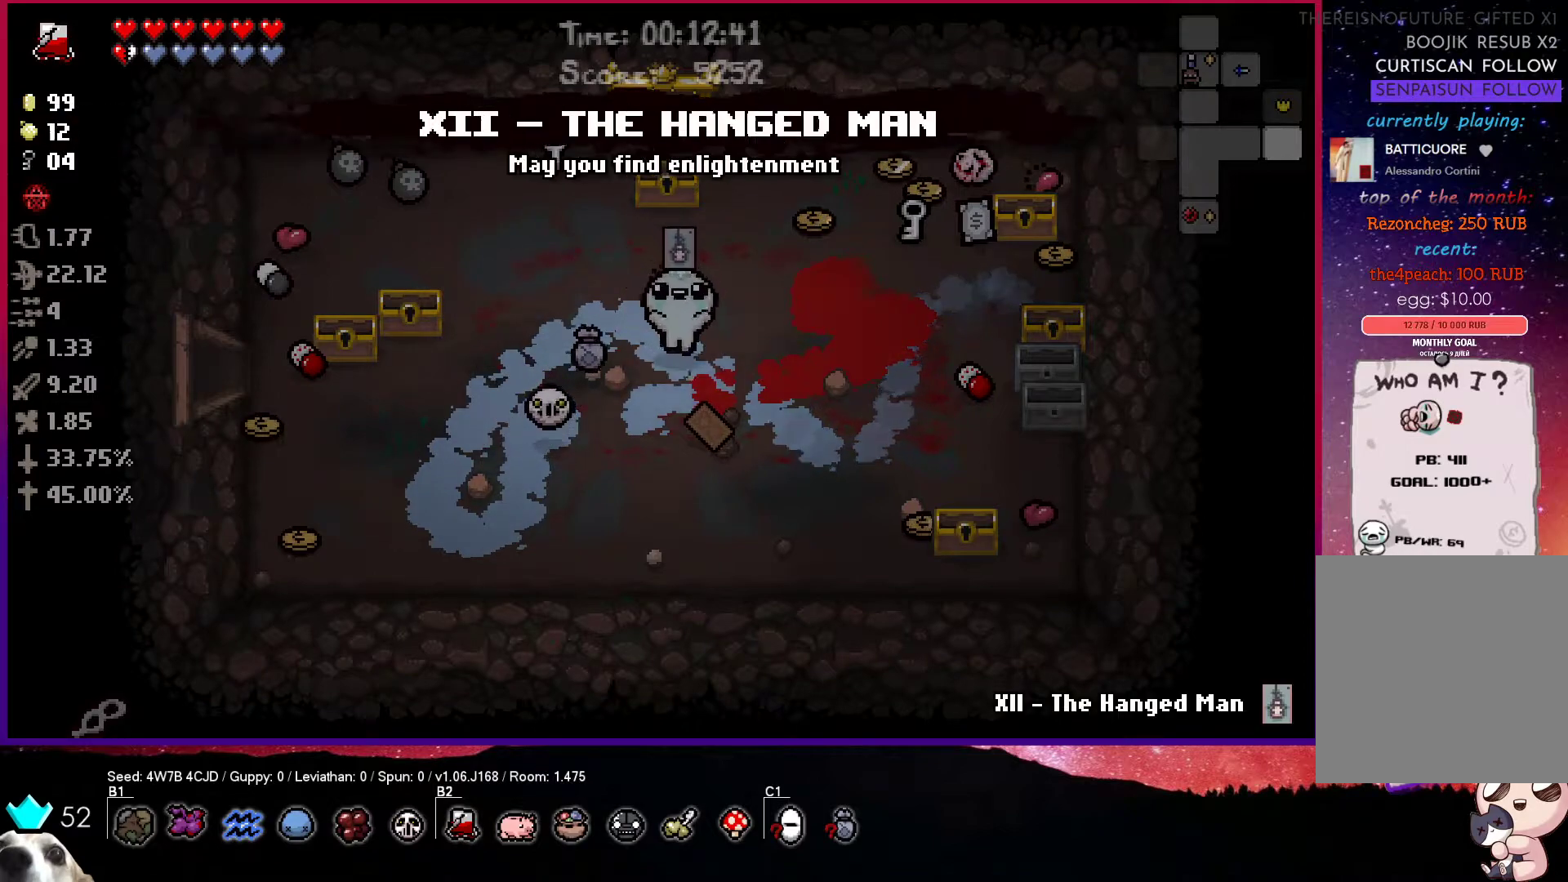
{"buttons": [], "left_stick": "down-right", "right_stick": "center", "events": [[300, "left_stick", "down-right"]]}
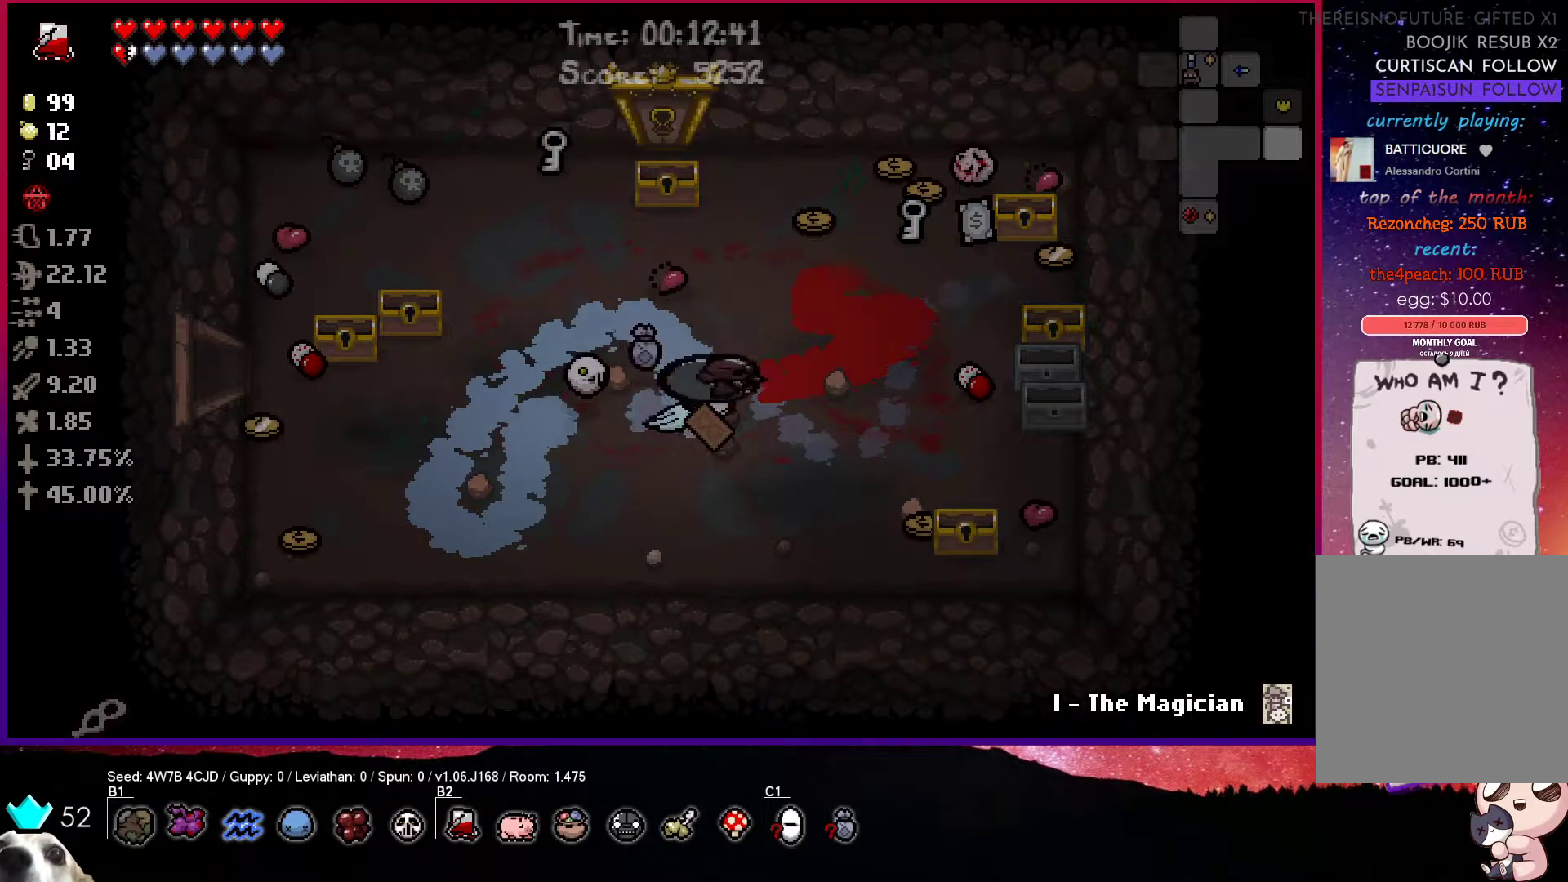
{"buttons": [], "left_stick": "center", "right_stick": "center", "events": [[33, "left_stick", "right"], [150, "left_stick", "up-right"], [317, "left_stick", "center"]]}
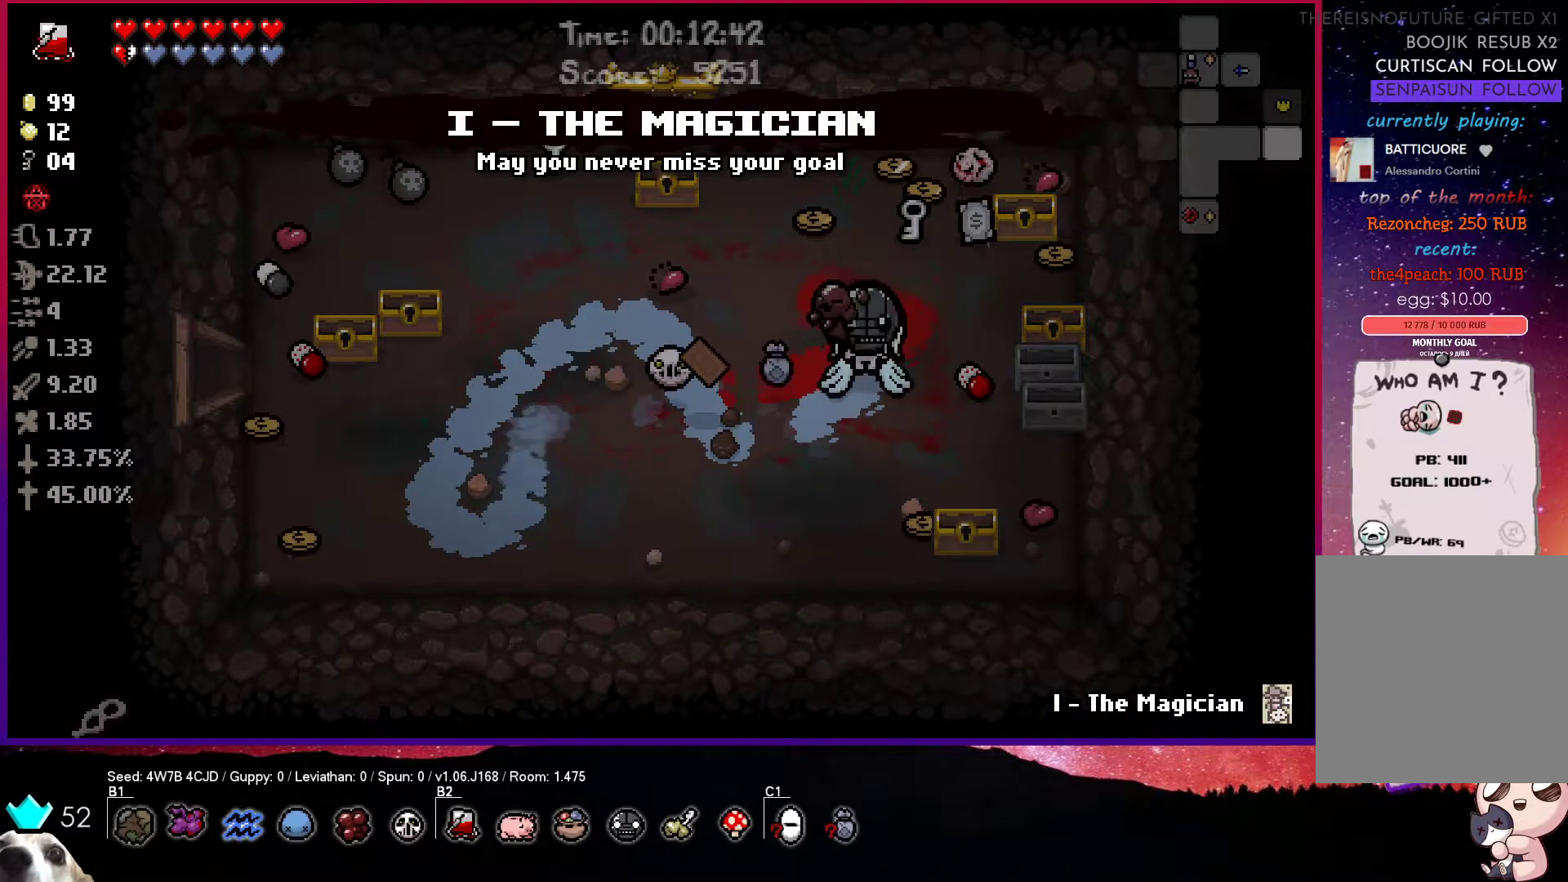
{"buttons": ["L2"], "left_stick": "center", "right_stick": "center", "events": [[267, "L2", "down"]]}
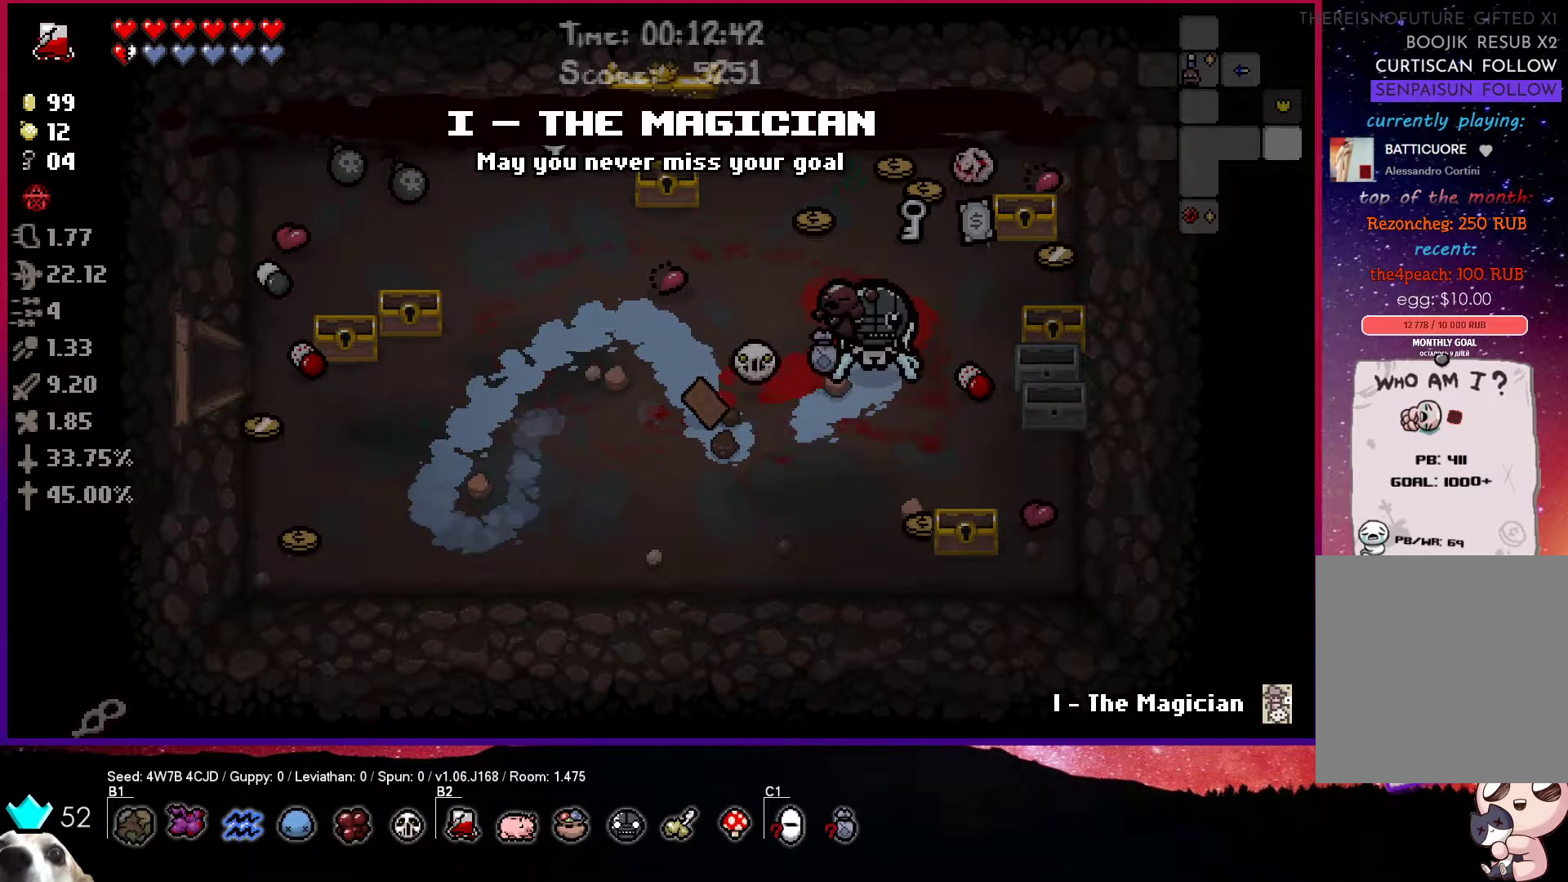
{"buttons": ["L2"], "left_stick": "center", "right_stick": "center", "events": []}
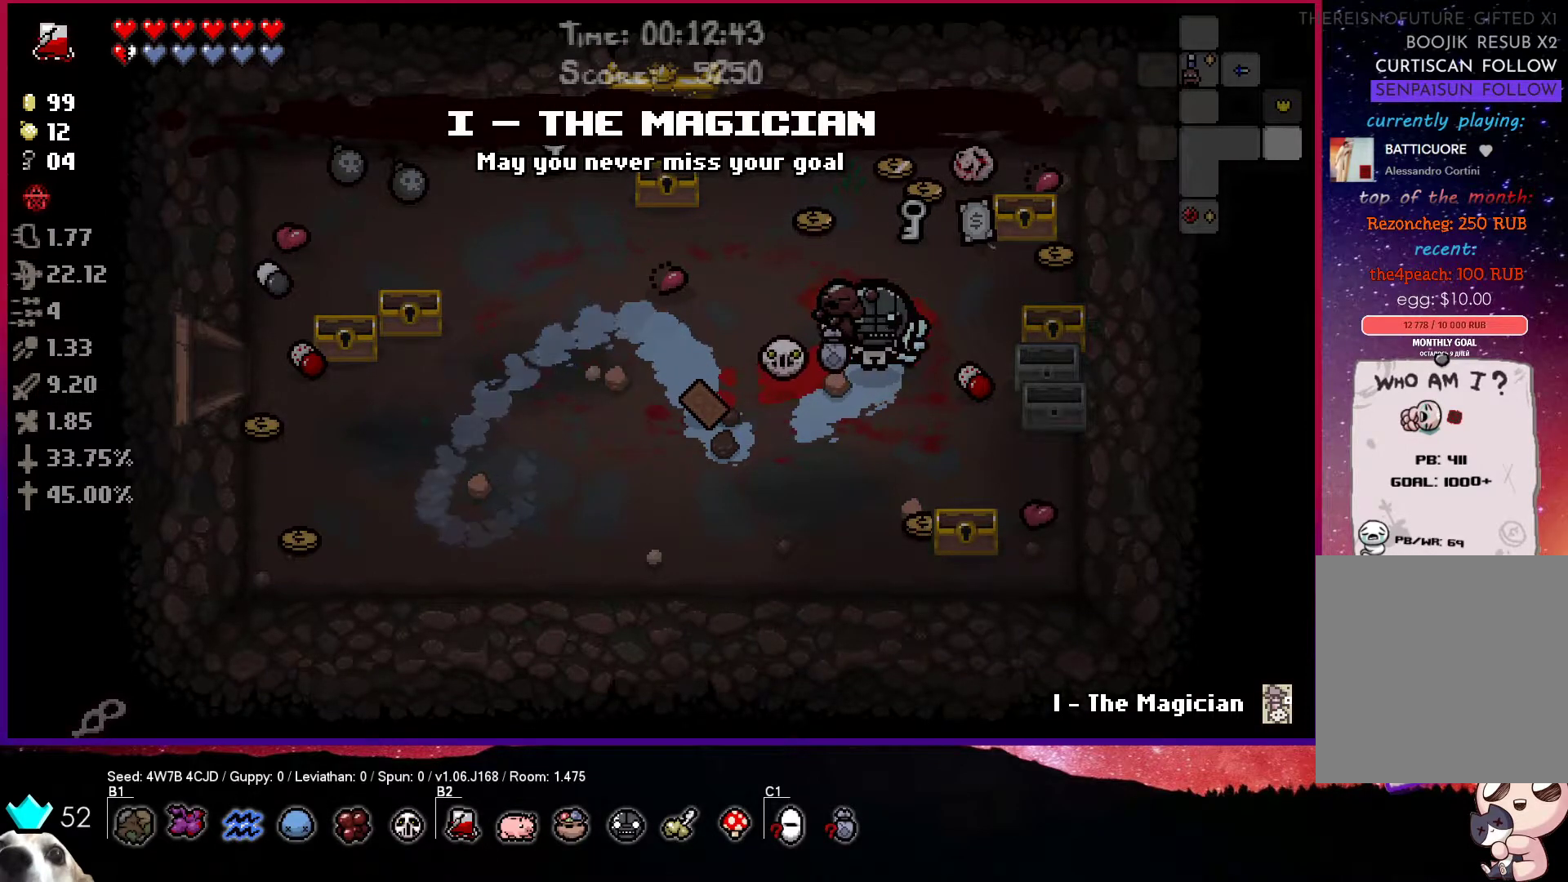
{"buttons": ["L2"], "left_stick": "center", "right_stick": "center", "events": []}
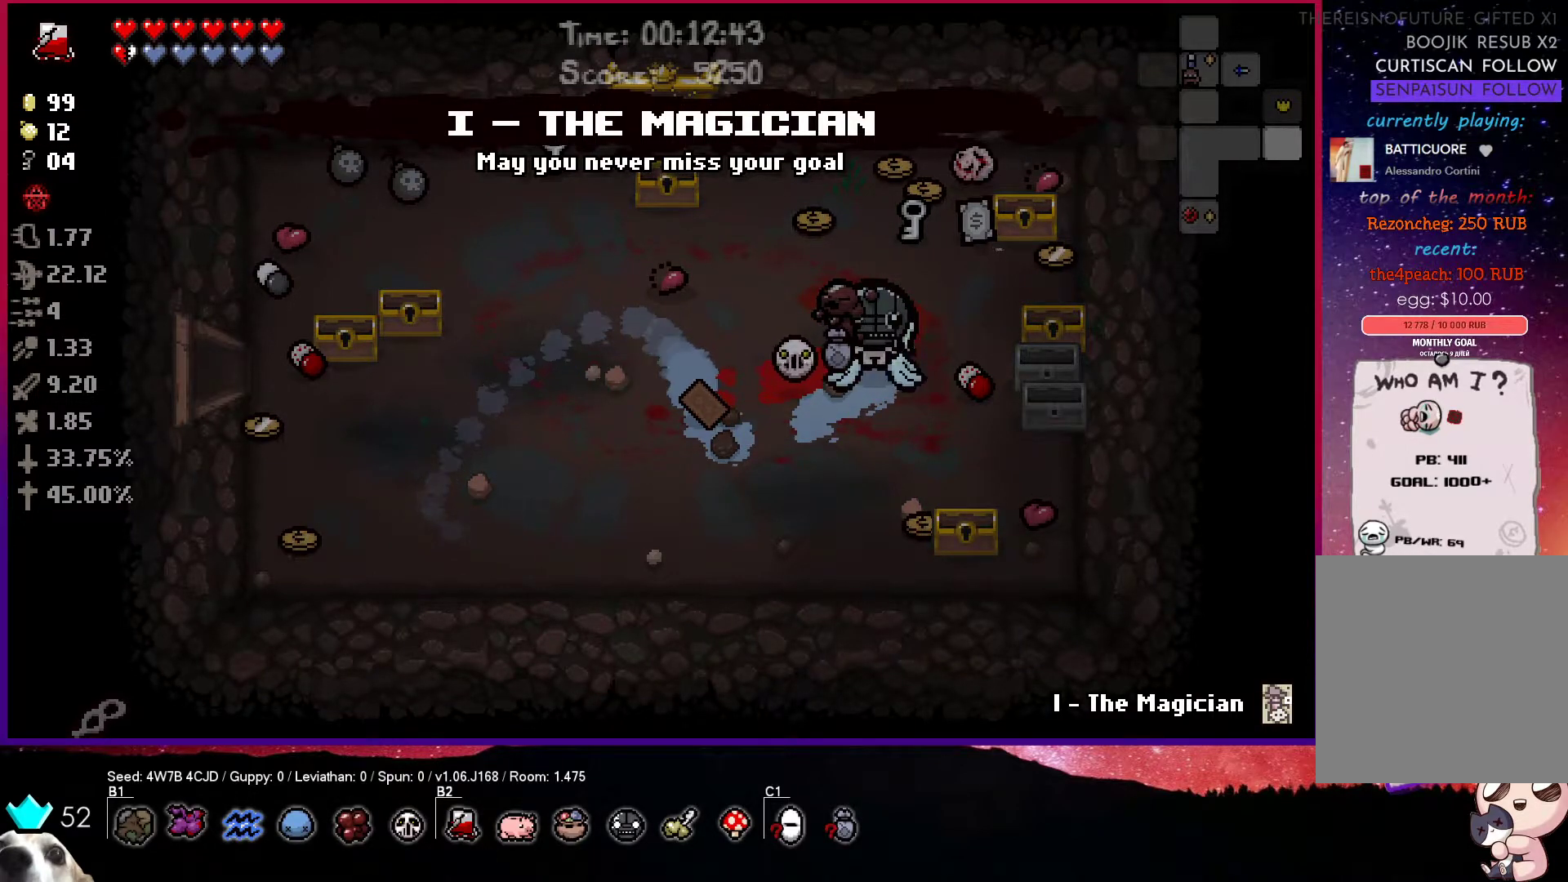
{"buttons": ["L2"], "left_stick": "center", "right_stick": "center", "events": []}
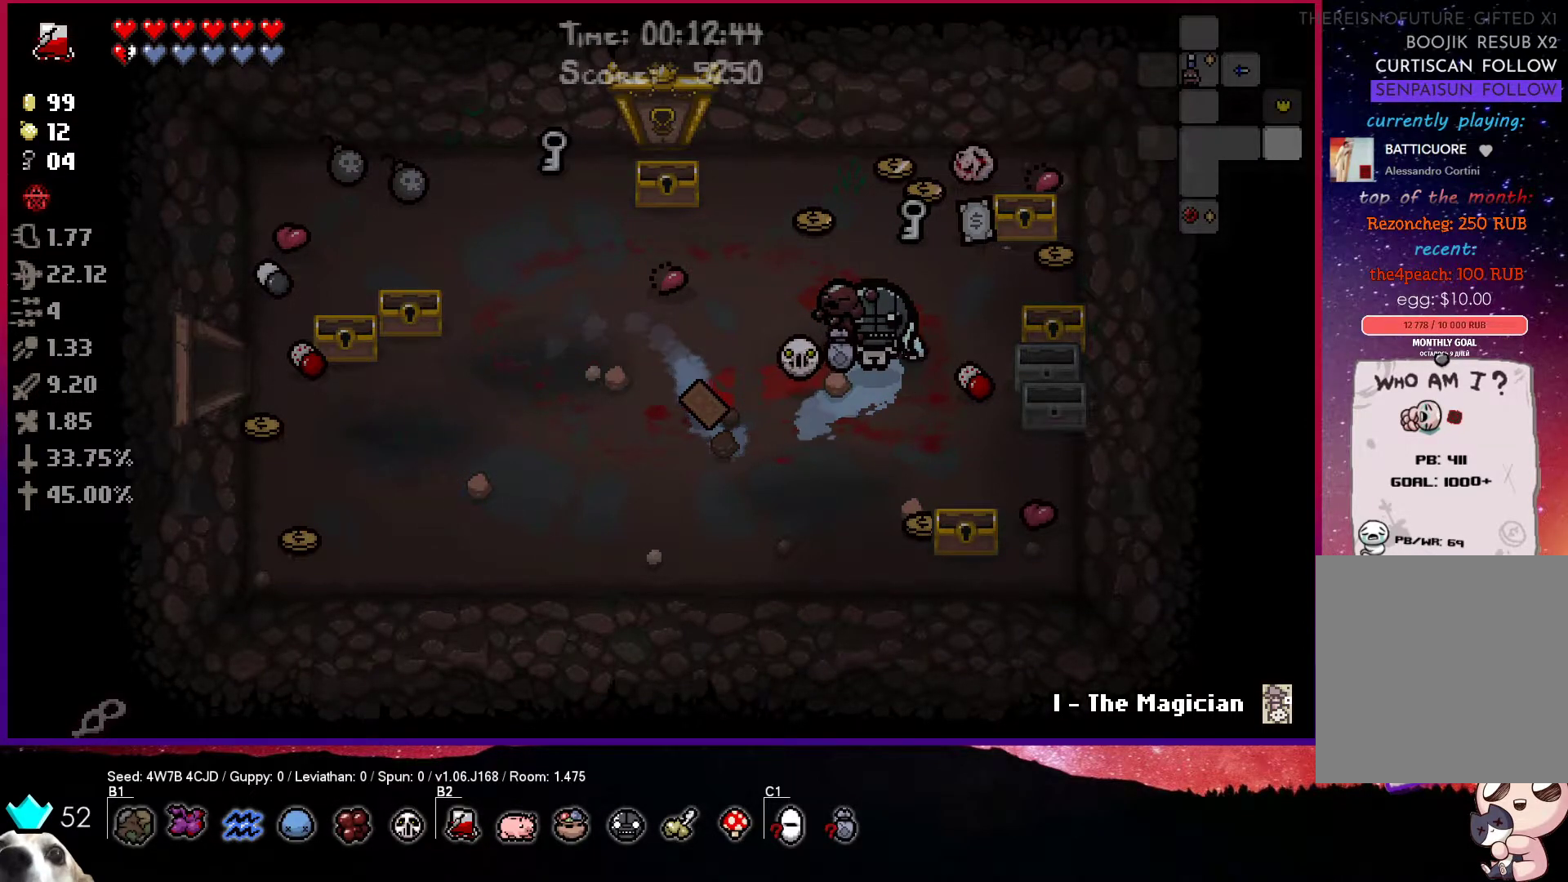
{"buttons": ["L2"], "left_stick": "up-right", "right_stick": "center", "events": [[467, "left_stick", "up-right"]]}
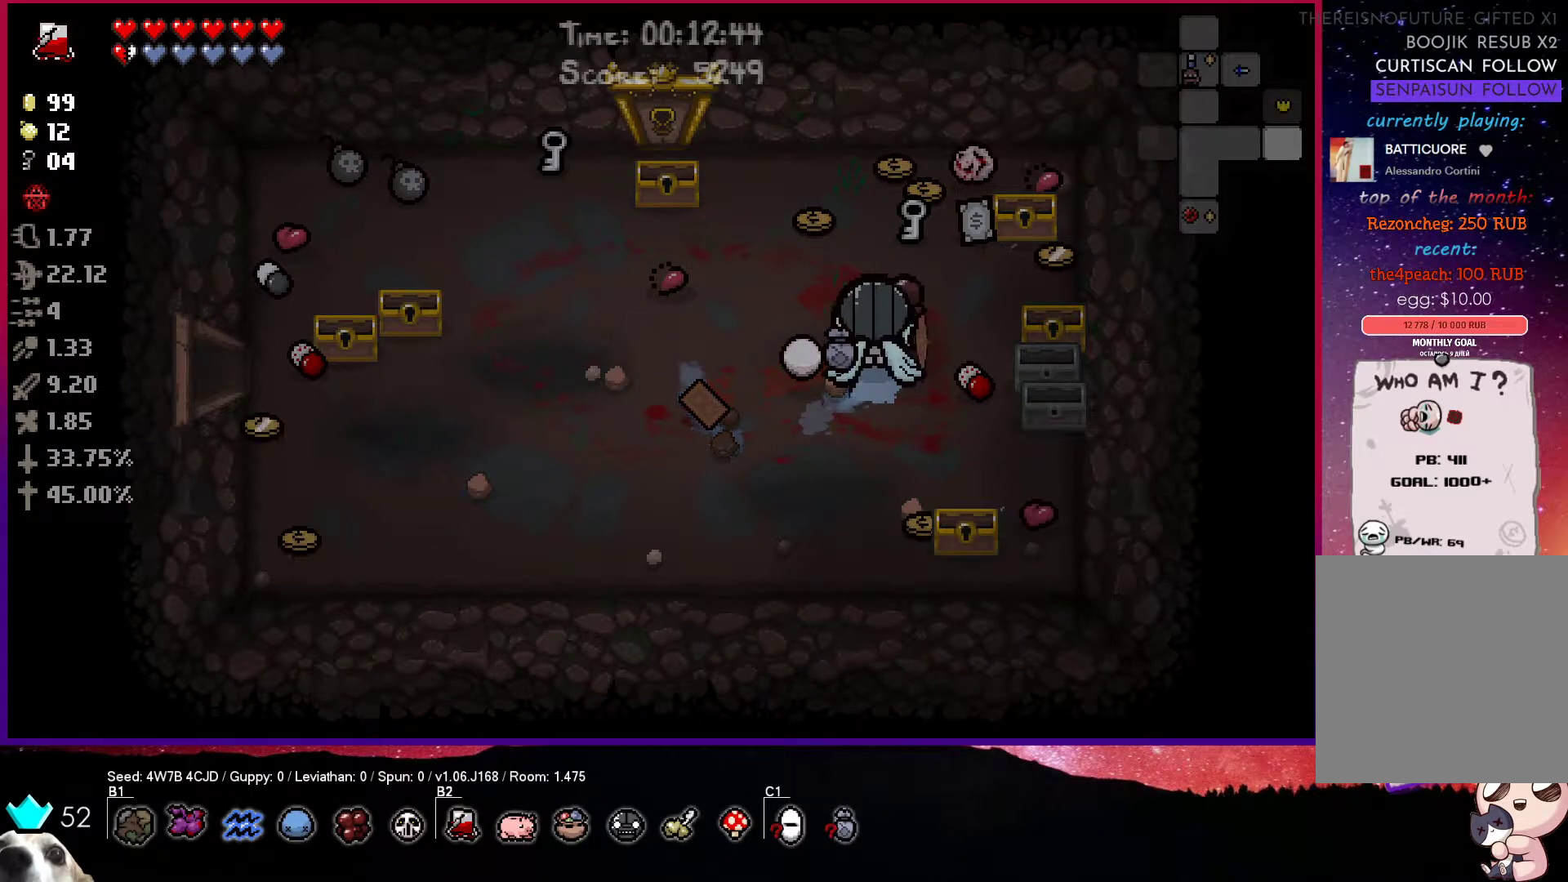
{"buttons": [], "left_stick": "up-right", "right_stick": "center", "events": [[217, "left_stick", "center"], [333, "L2", "up"], [350, "left_stick", "up-right"]]}
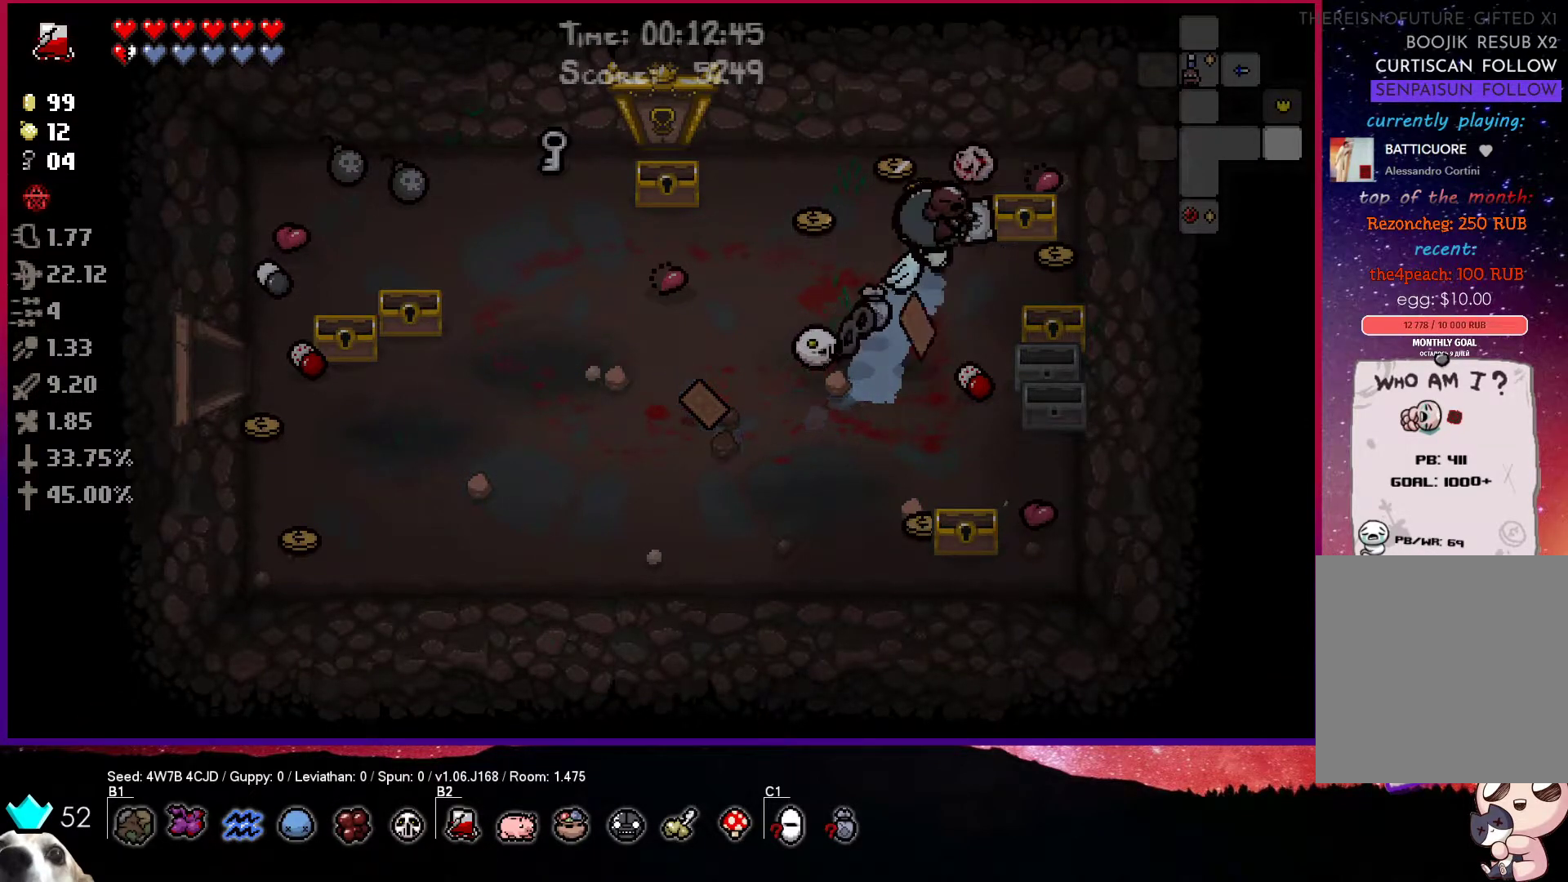
{"buttons": [], "left_stick": "down-left", "right_stick": "center", "events": [[83, "left_stick", "center"], [200, "left_stick", "down-left"]]}